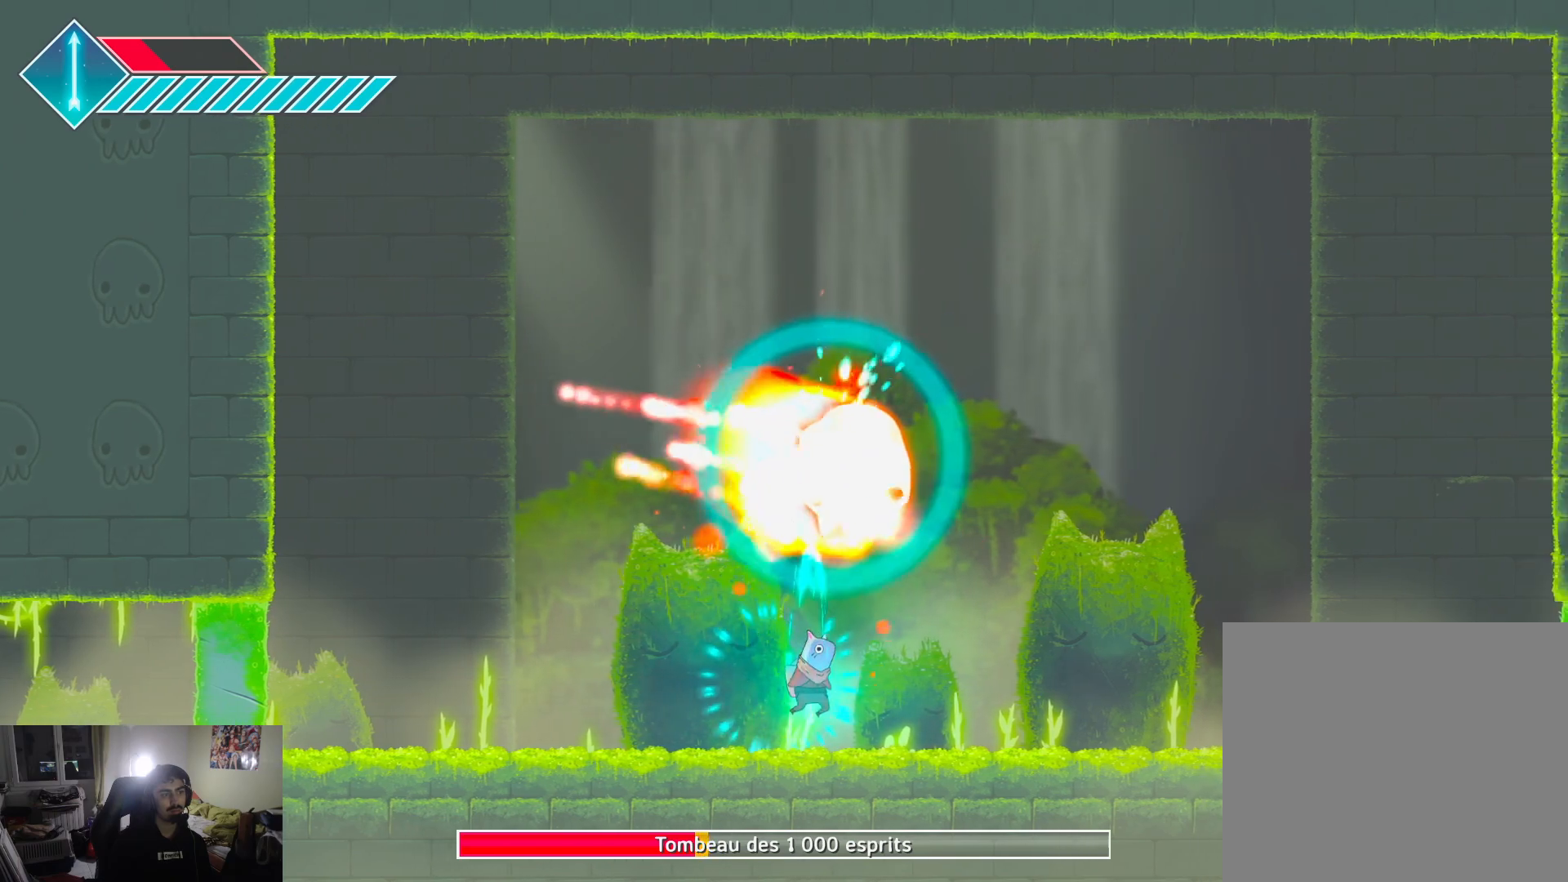
Gameplay with a controller (PlayStation layout); each line is a JSON object with the inputs held at the frame after it. "events" lists button and stick changes between this image and that frame as [ms after this image, input, new state], when the widget could be followed in between.
{"buttons": [], "left_stick": "up-right", "right_stick": "center", "events": [[17, "SQUARE", "down"], [33, "R2", "down"], [117, "SQUARE", "up"], [133, "R2", "up"], [183, "R2", "down"], [183, "SQUARE", "down"], [267, "SQUARE", "up"], [283, "R2", "up"], [333, "SQUARE", "down"], [333, "left_stick", "up-right"], [350, "R2", "down"], [417, "SQUARE", "up"], [467, "R2", "up"]]}
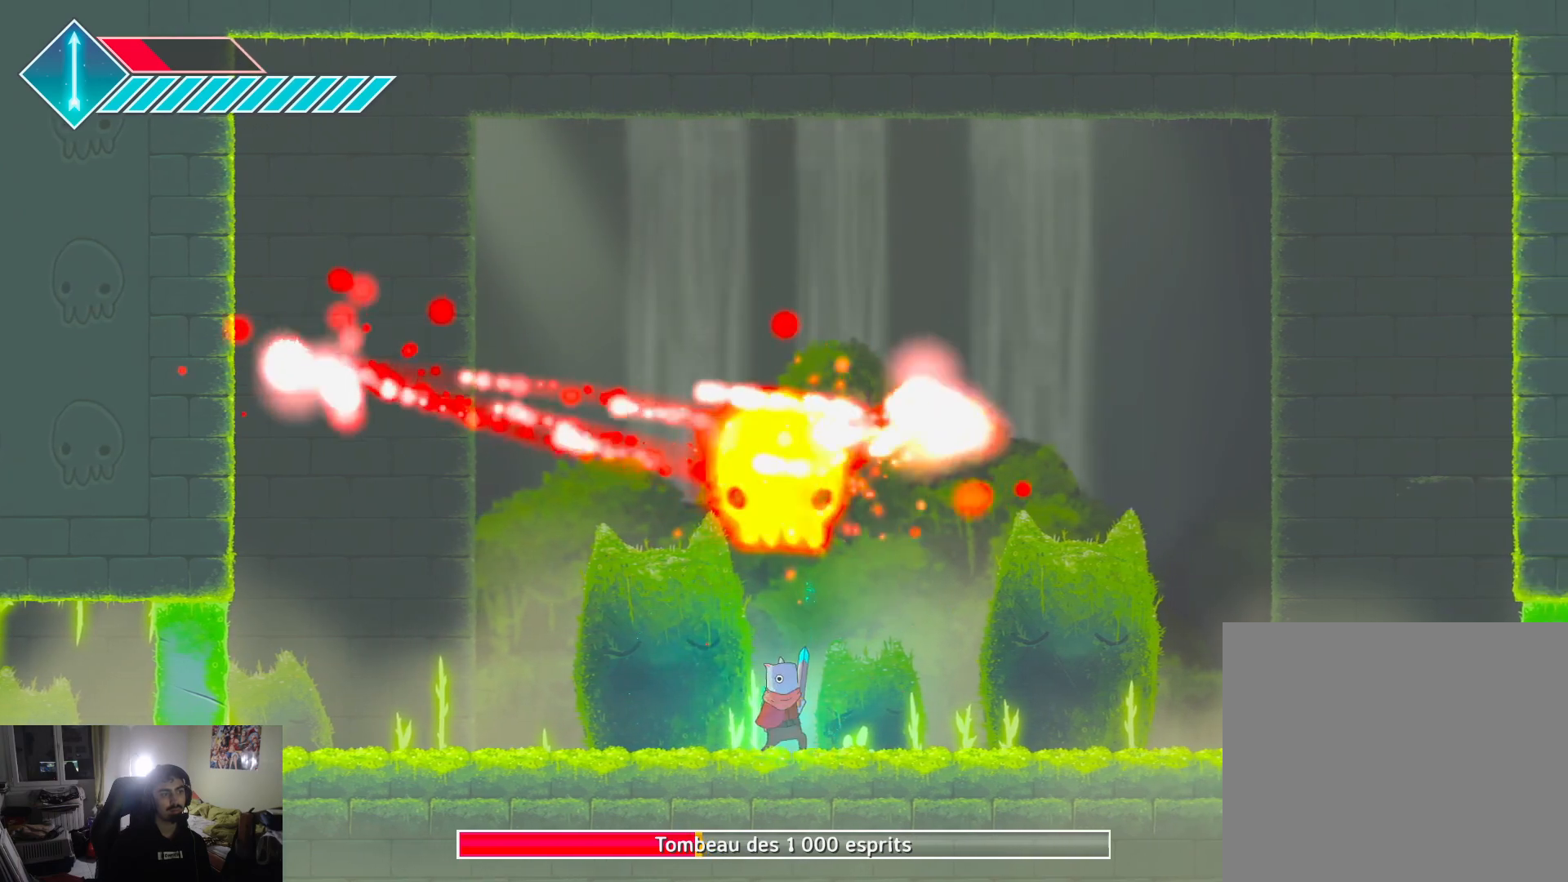
{"buttons": [], "left_stick": "right", "right_stick": "center", "events": [[467, "left_stick", "right"]]}
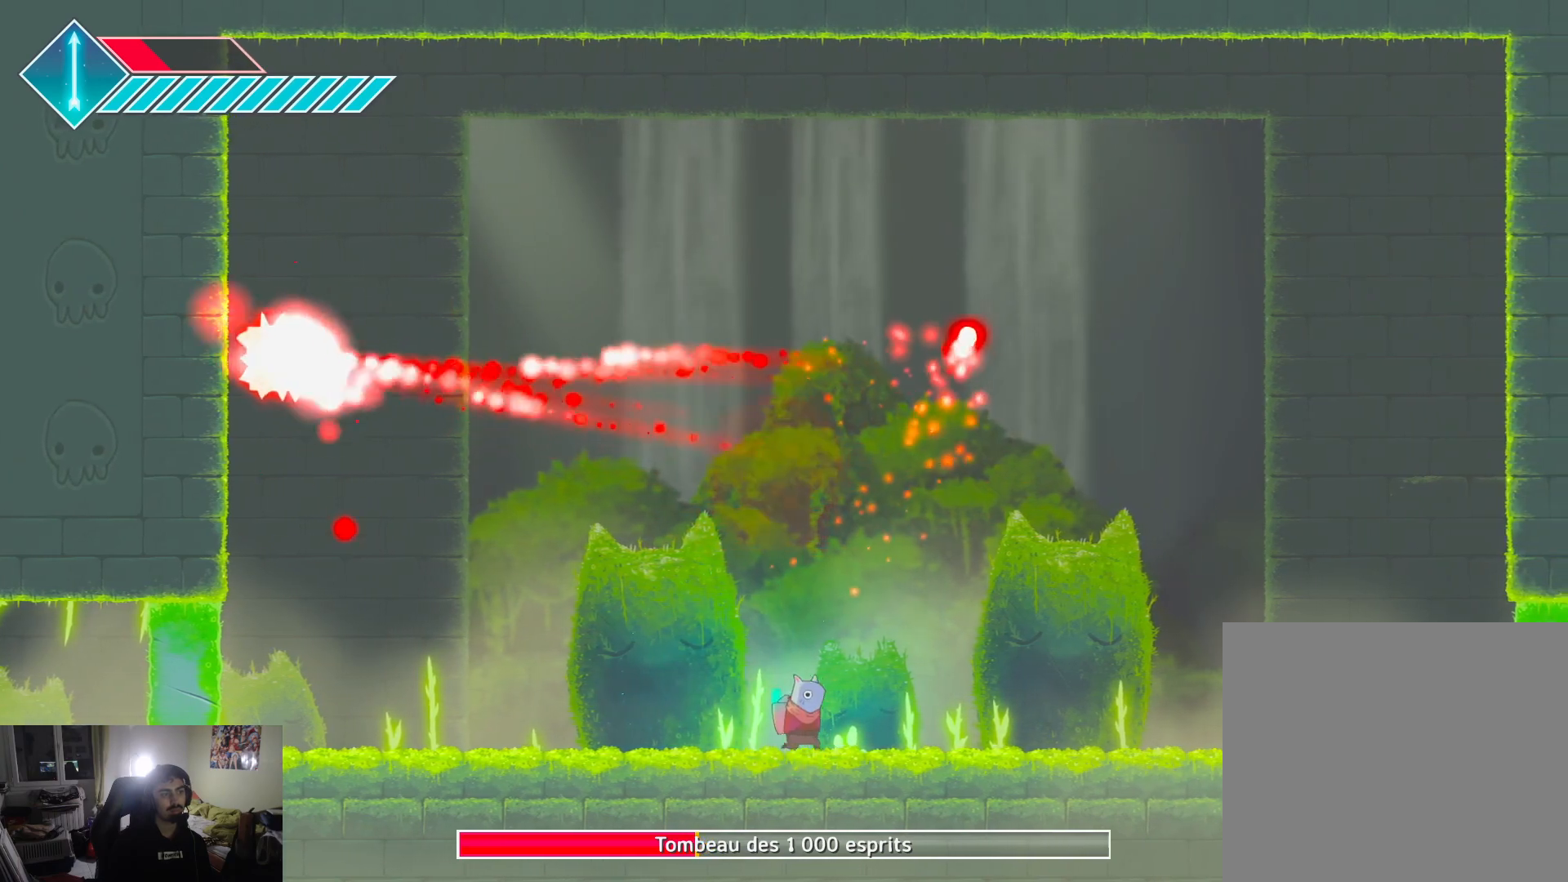
{"buttons": [], "left_stick": "center", "right_stick": "center", "events": [[467, "left_stick", "center"]]}
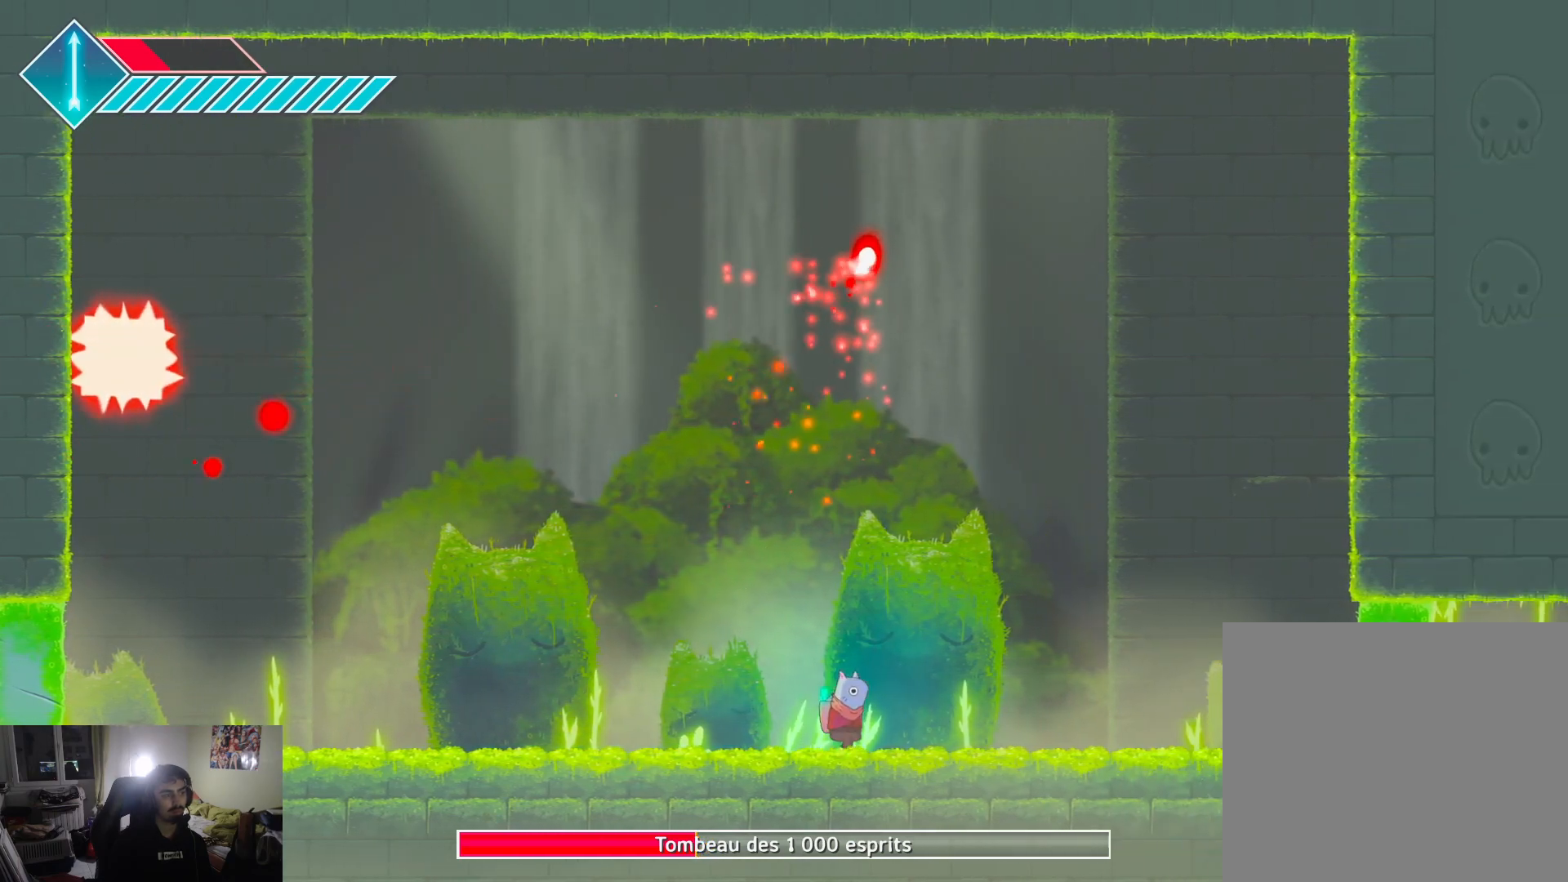
{"buttons": [], "left_stick": "up-right", "right_stick": "center", "events": [[50, "left_stick", "left"], [317, "left_stick", "center"], [383, "left_stick", "up-right"]]}
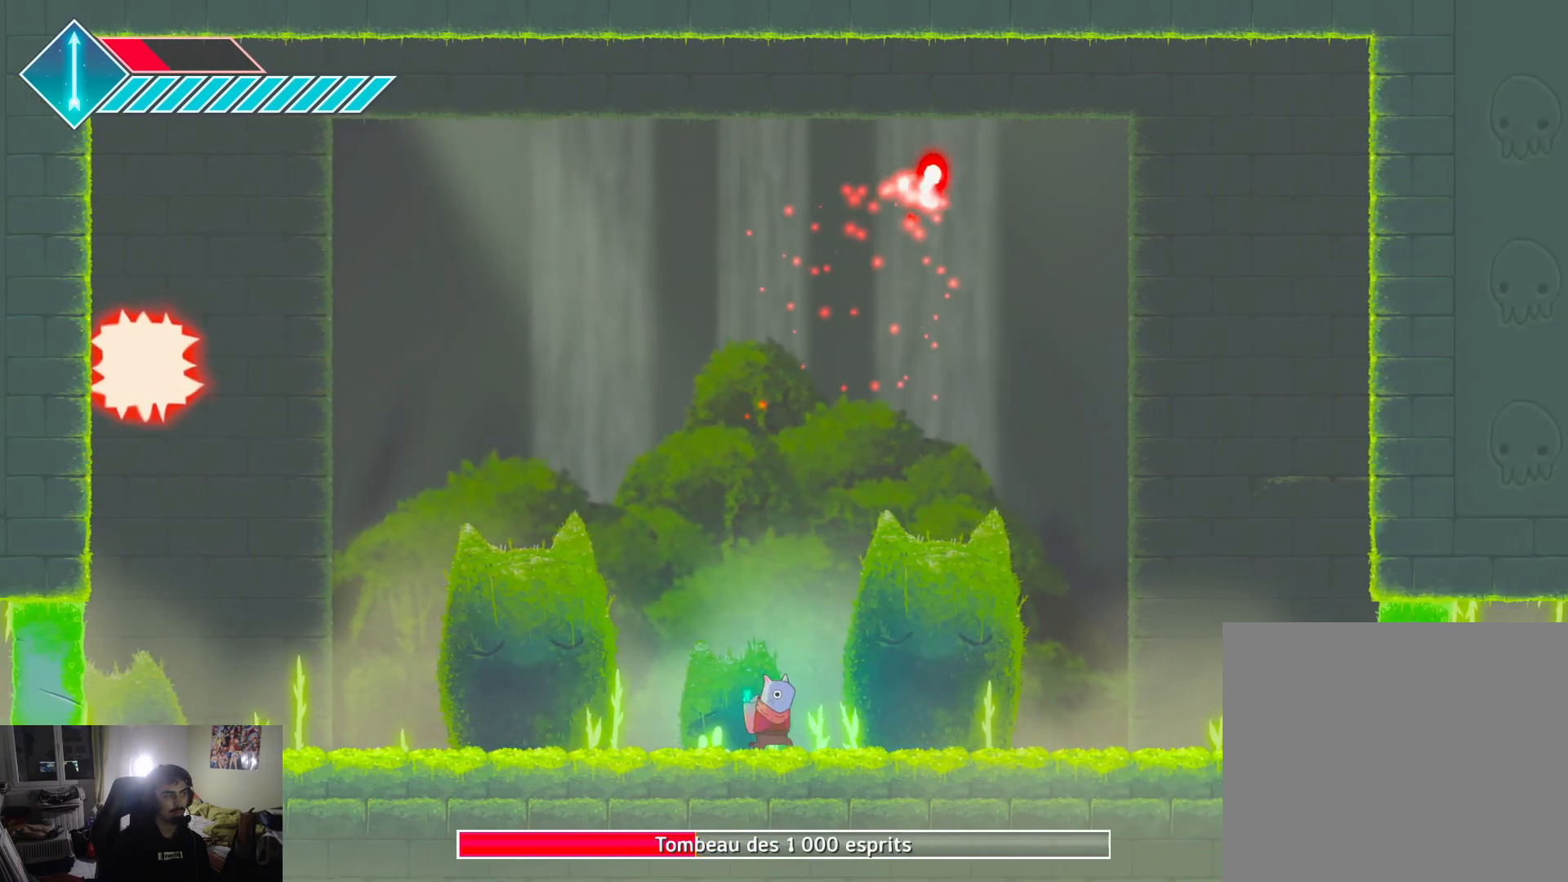
{"buttons": ["CROSS"], "left_stick": "left", "right_stick": "center", "events": [[217, "left_stick", "center"], [317, "left_stick", "left"], [350, "CROSS", "down"]]}
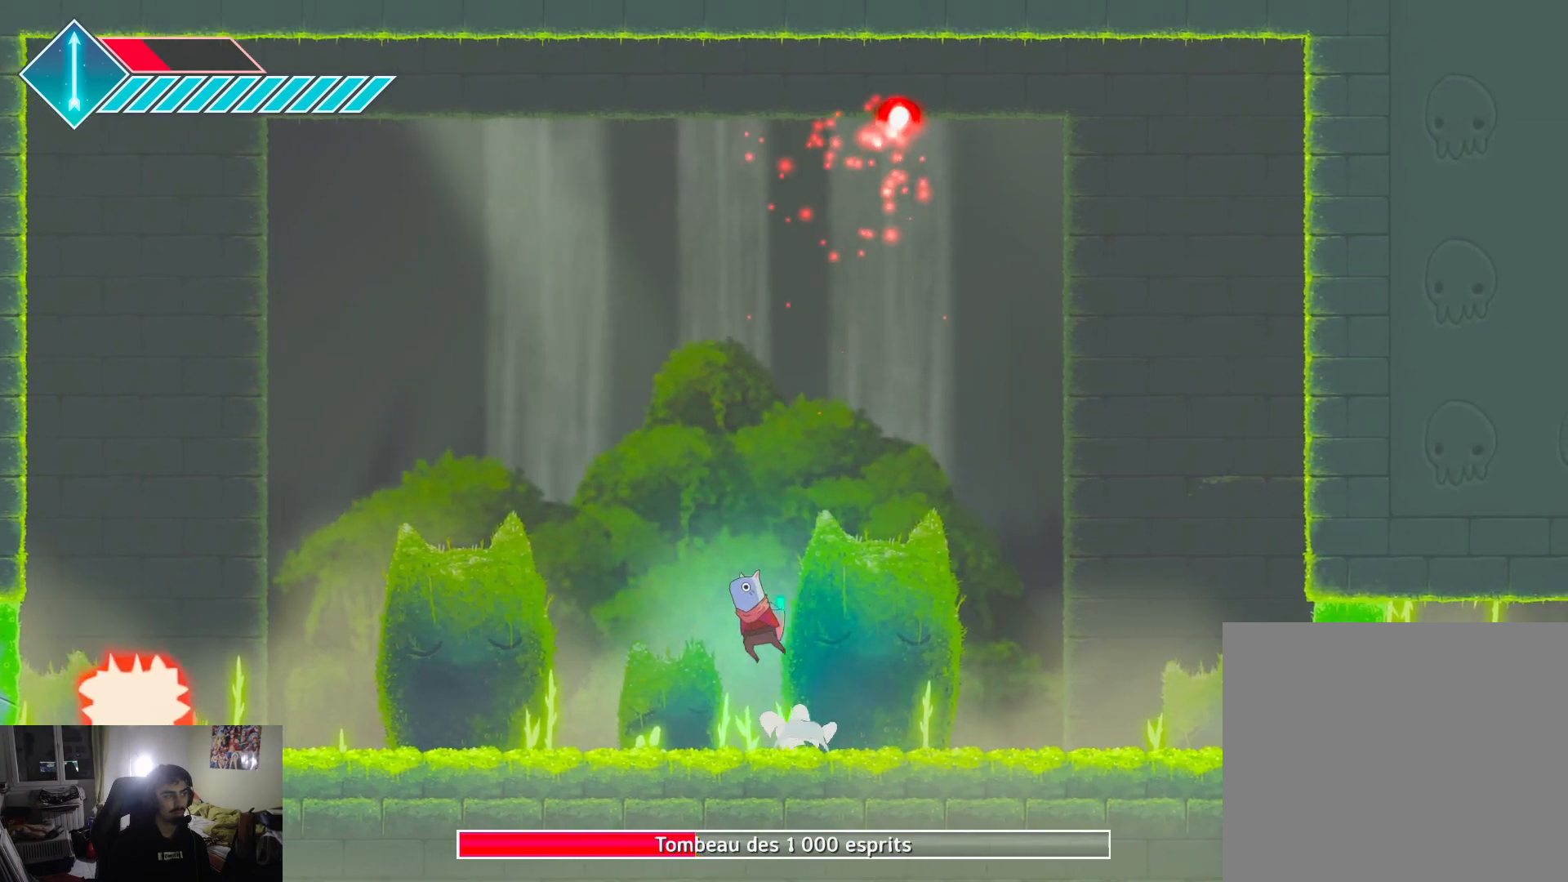
{"buttons": [], "left_stick": "right", "right_stick": "center", "events": [[17, "CROSS", "up"], [67, "CROSS", "down"], [433, "CROSS", "up"], [433, "left_stick", "right"]]}
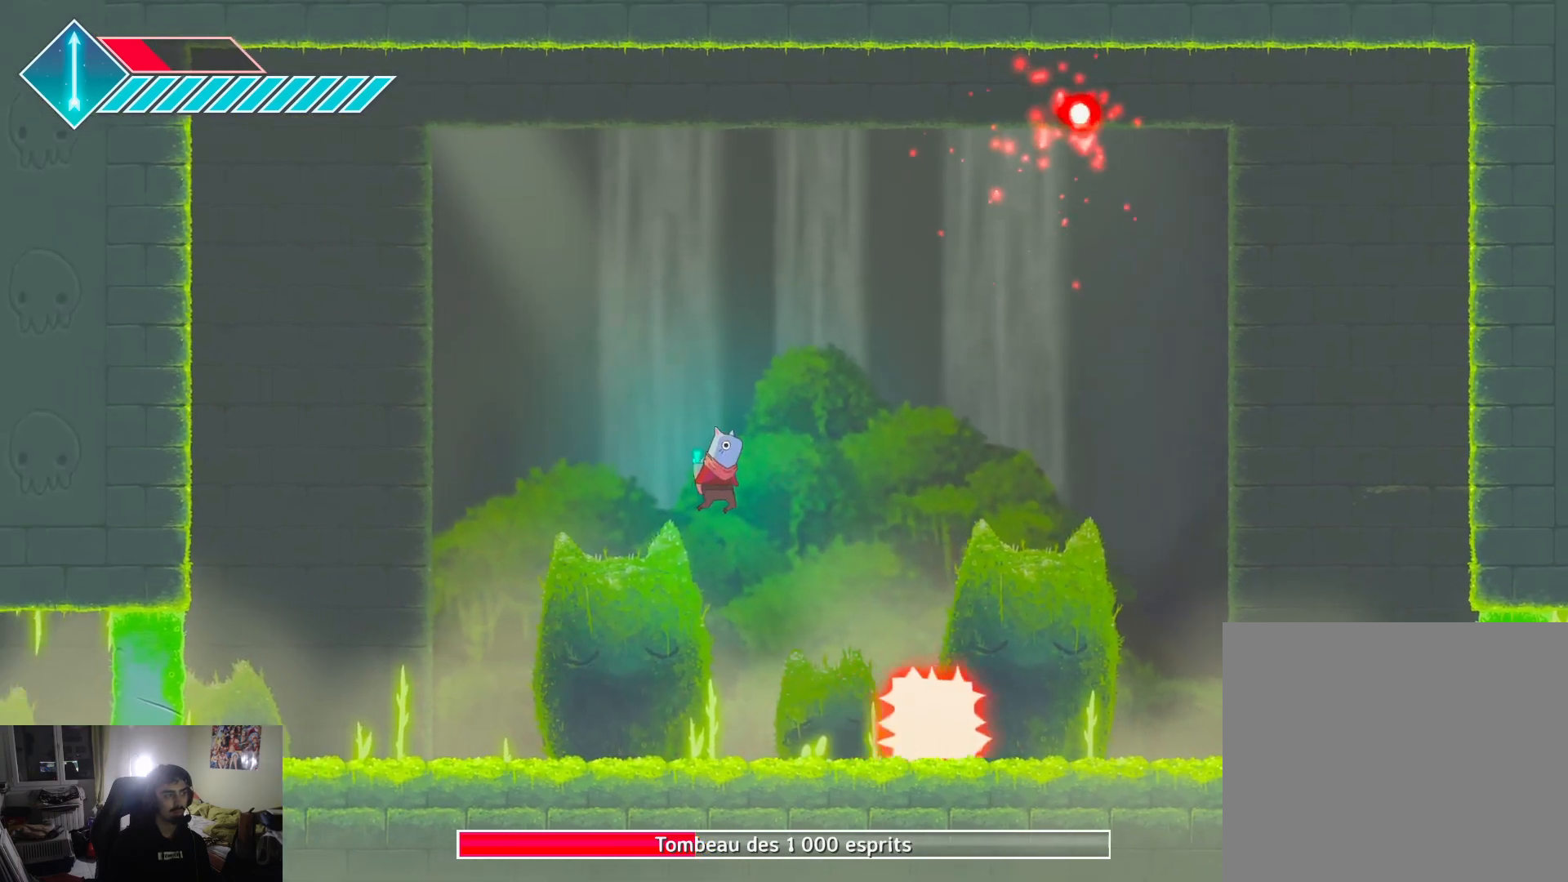
{"buttons": [], "left_stick": "center", "right_stick": "center", "events": [[200, "left_stick", "up-right"], [333, "left_stick", "center"]]}
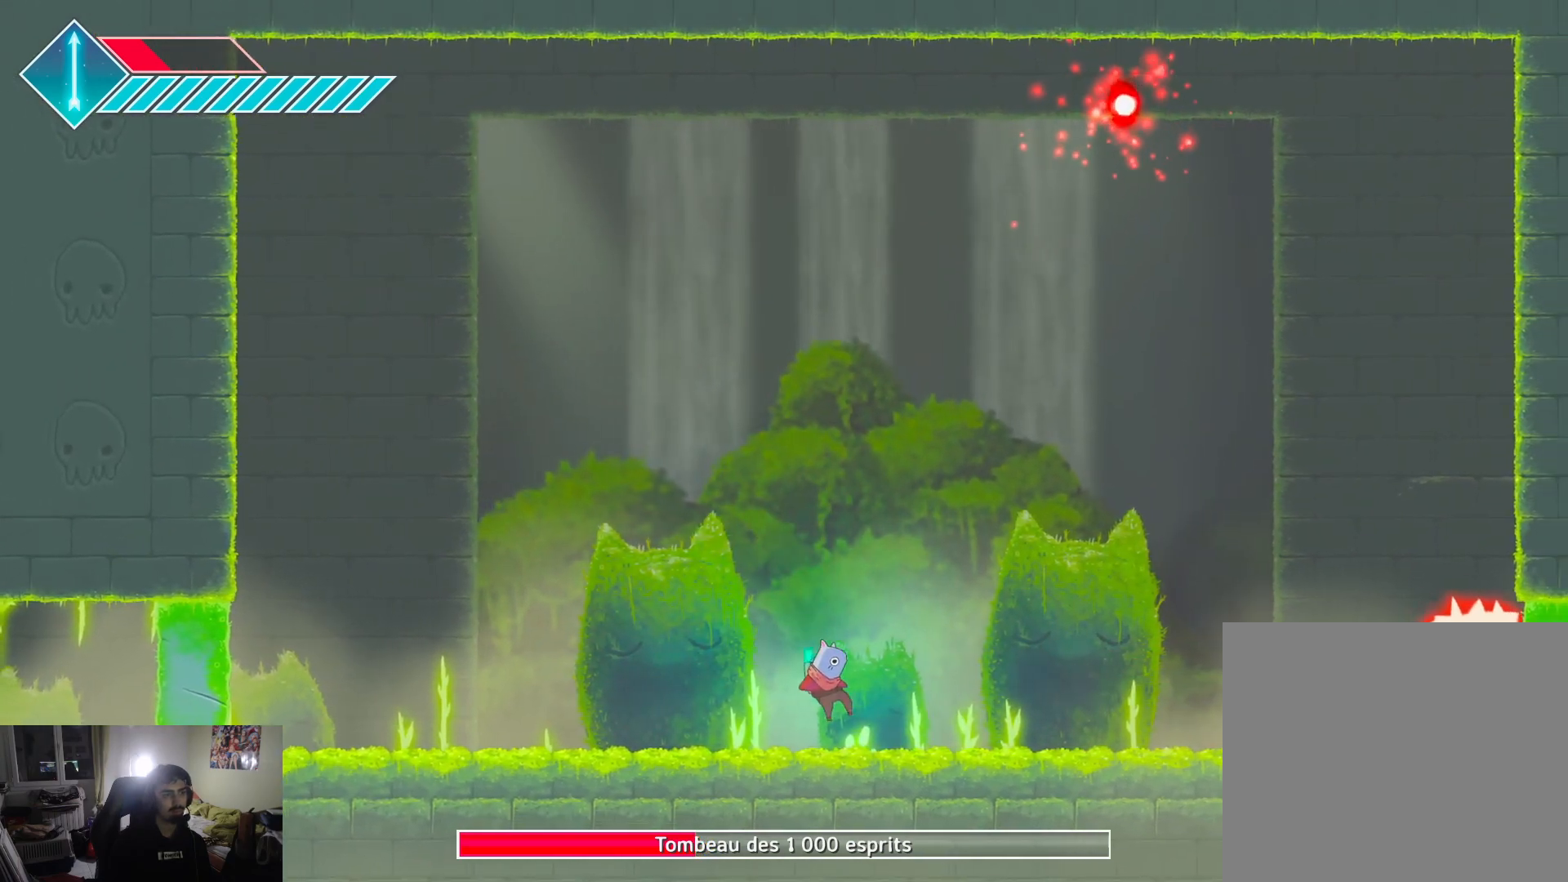
{"buttons": [], "left_stick": "center", "right_stick": "center", "events": []}
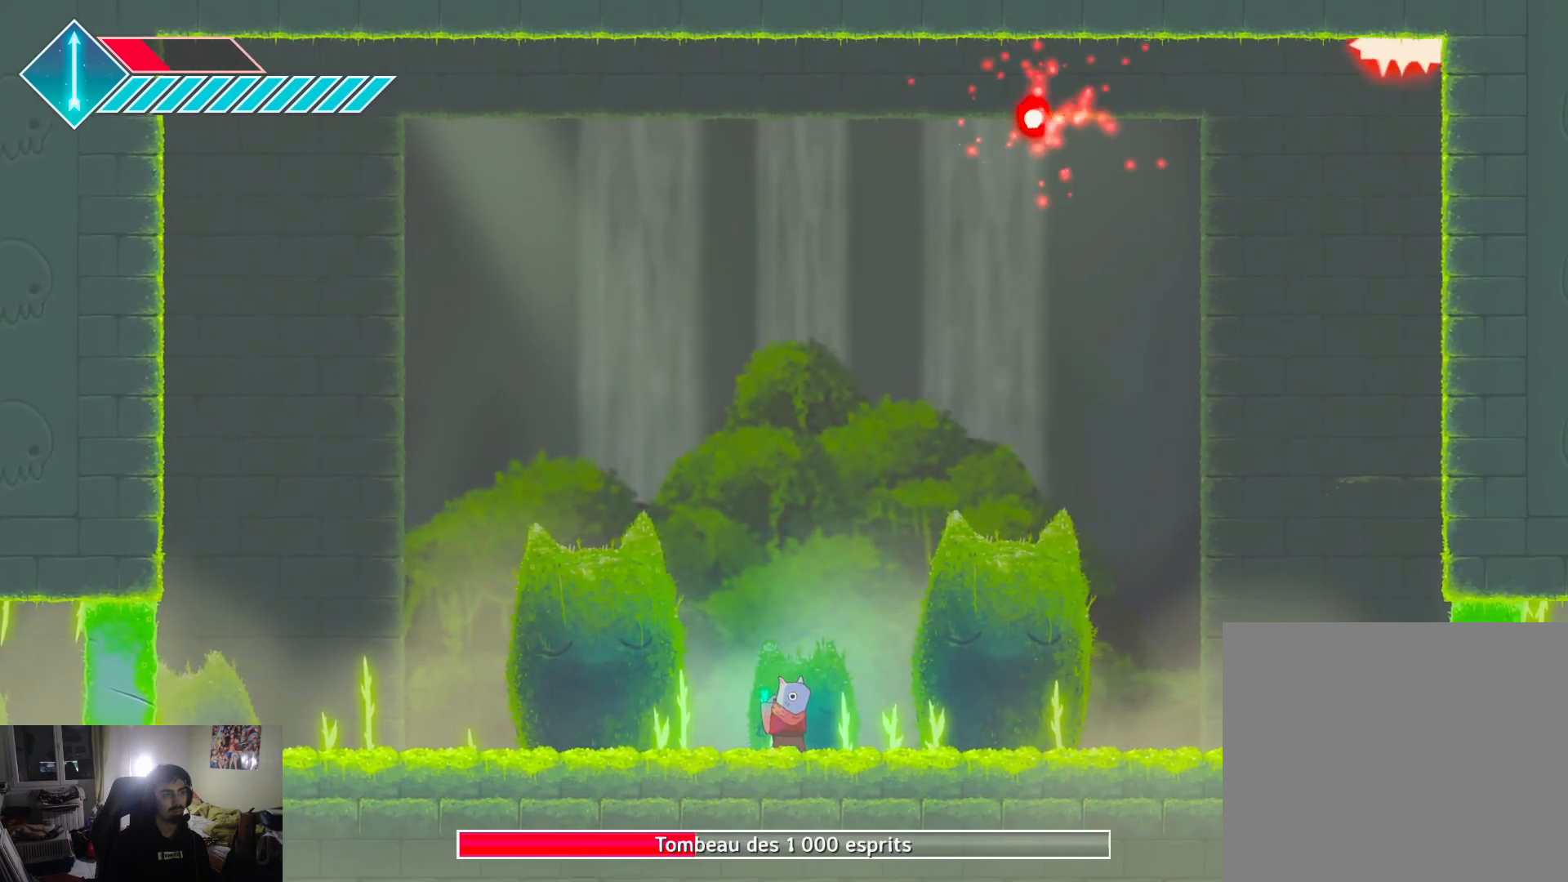
{"buttons": [], "left_stick": "center", "right_stick": "center", "events": []}
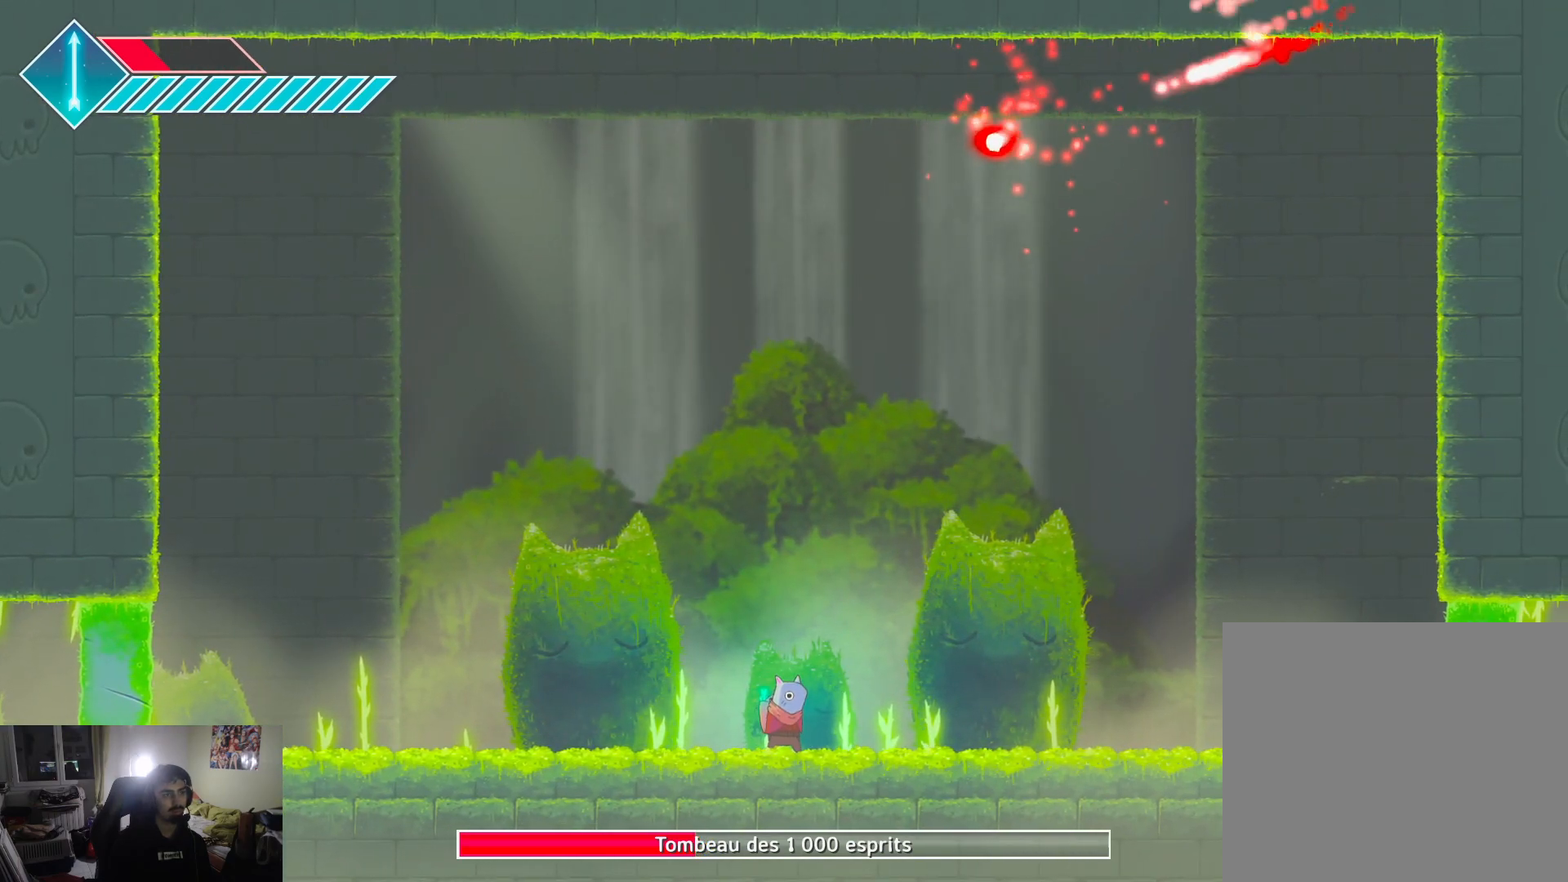
{"buttons": [], "left_stick": "center", "right_stick": "center", "events": []}
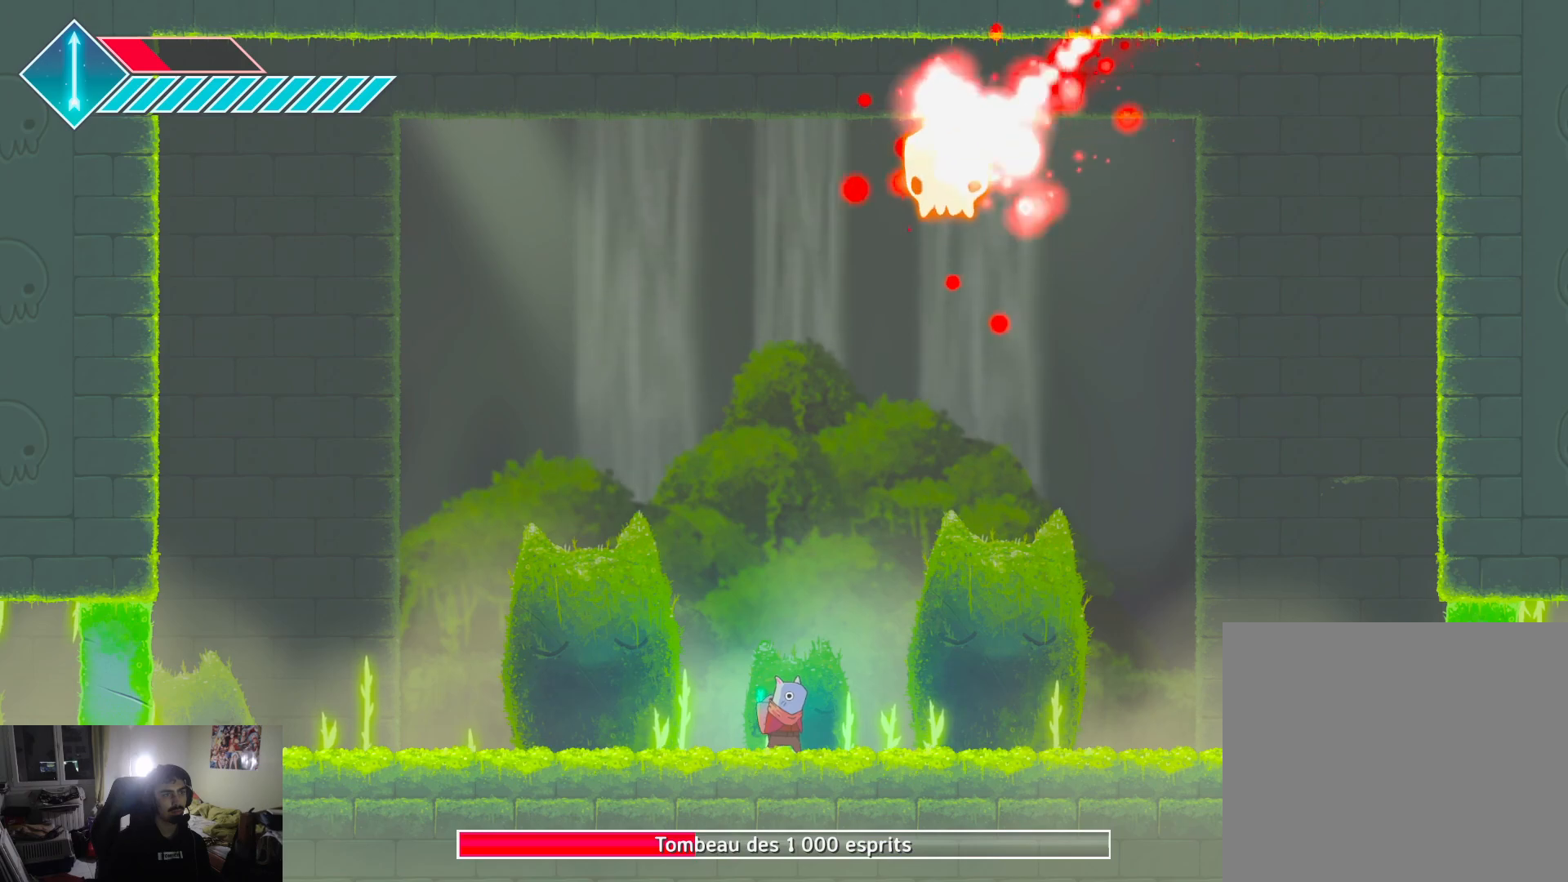
{"buttons": ["R1"], "left_stick": "up", "right_stick": "center", "events": [[117, "R1", "down"], [117, "left_stick", "up"], [183, "R1", "up"], [300, "R1", "down"], [383, "R1", "up"], [450, "R1", "down"]]}
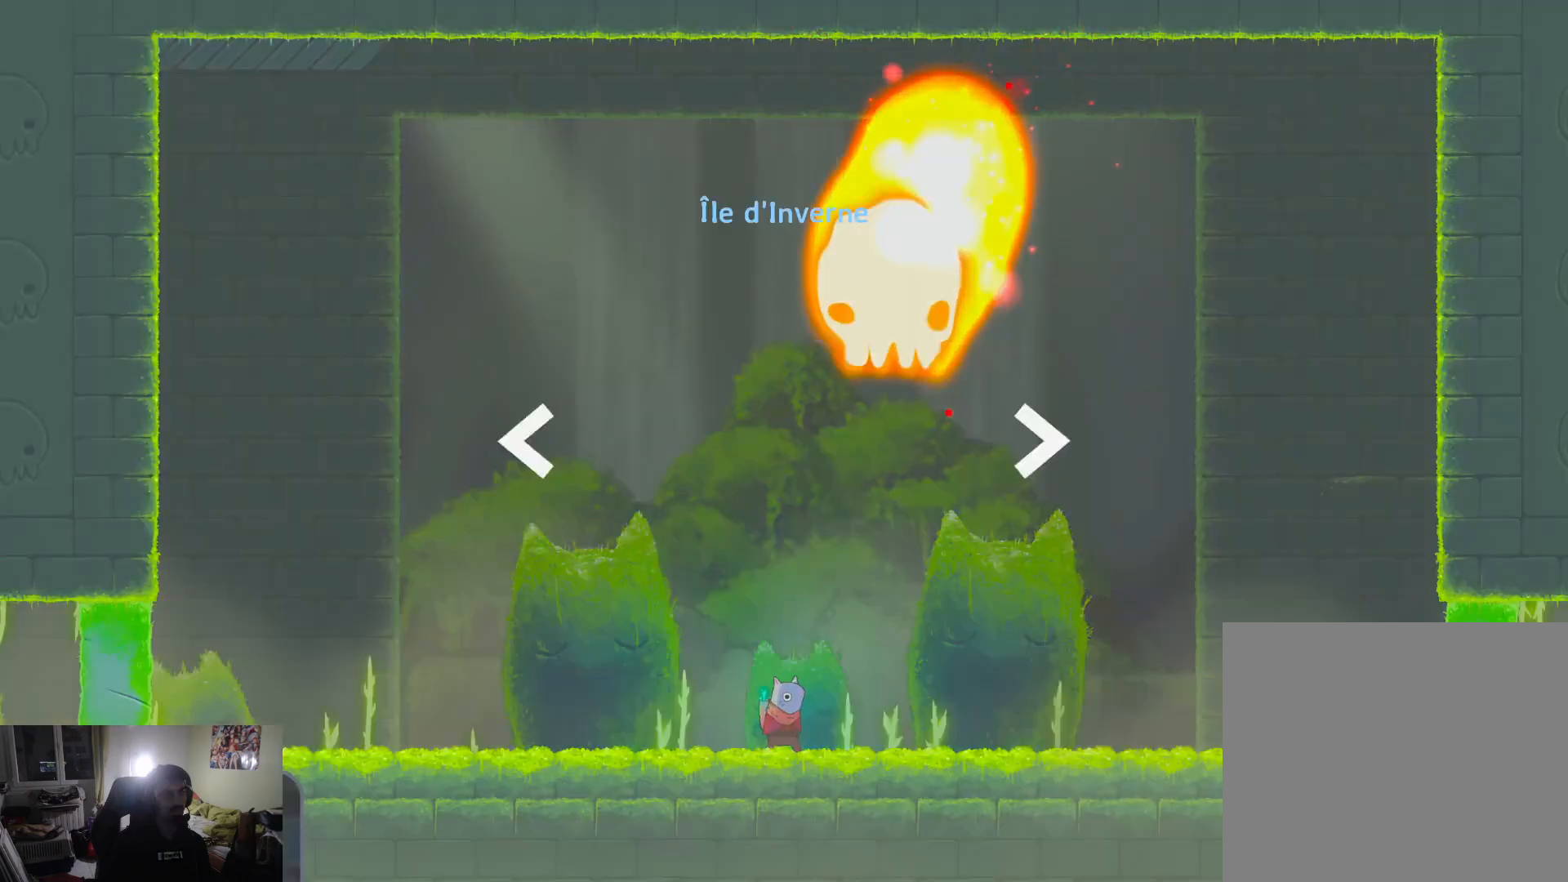
{"buttons": [], "left_stick": "center", "right_stick": "center", "events": [[50, "R1", "up"], [233, "left_stick", "center"]]}
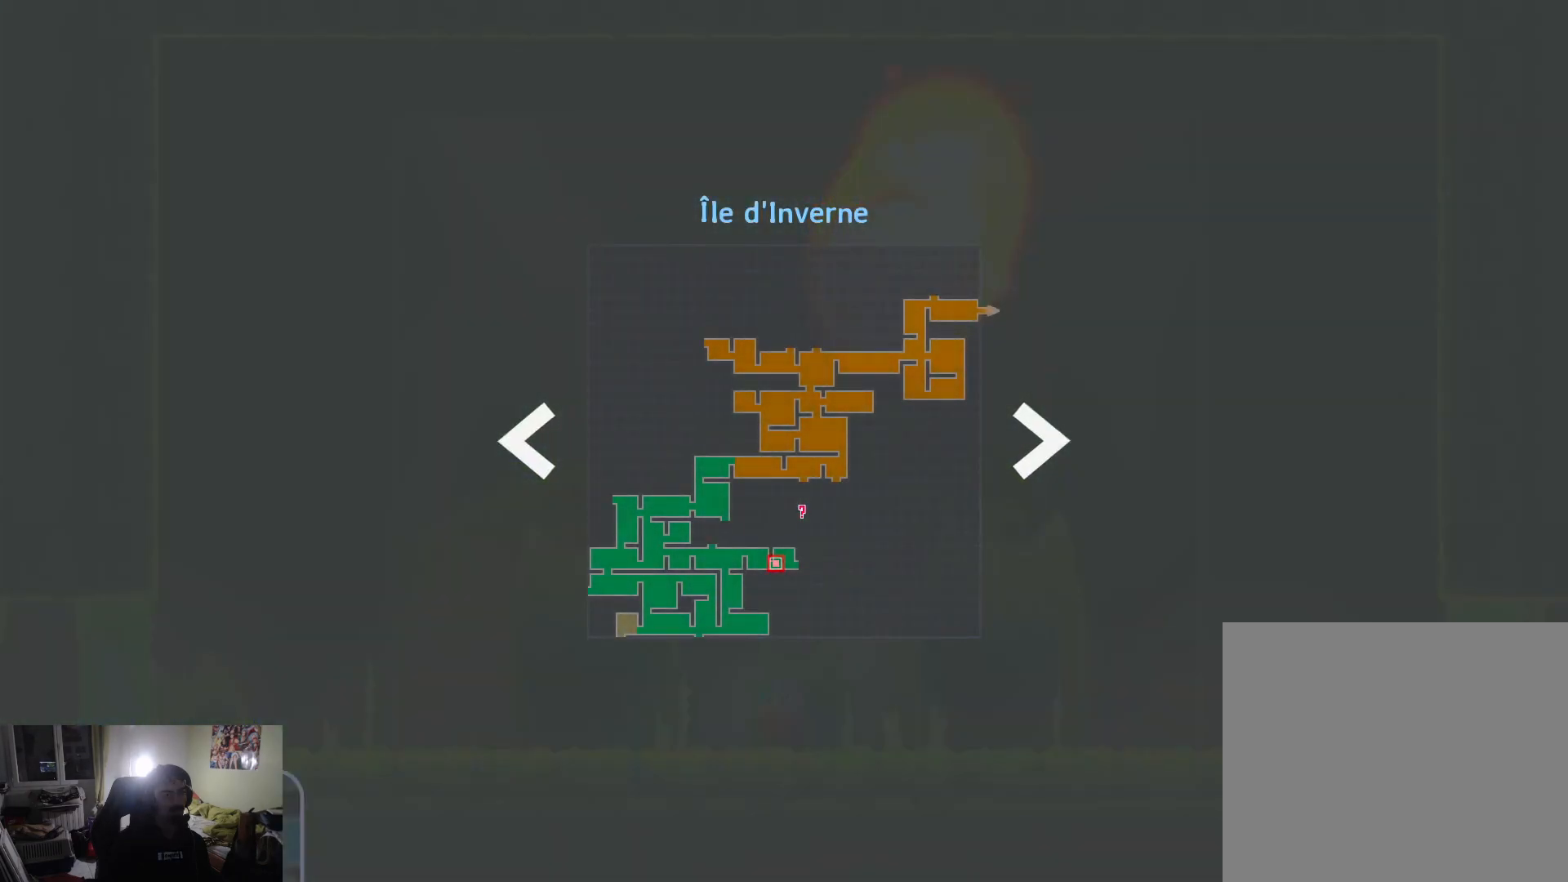
{"buttons": [], "left_stick": "up", "right_stick": "center", "events": [[33, "R1", "down"], [117, "R1", "up"], [233, "R2", "down"], [233, "left_stick", "up-right"], [350, "R2", "up"], [350, "left_stick", "up"], [400, "R2", "down"], [467, "R2", "up"]]}
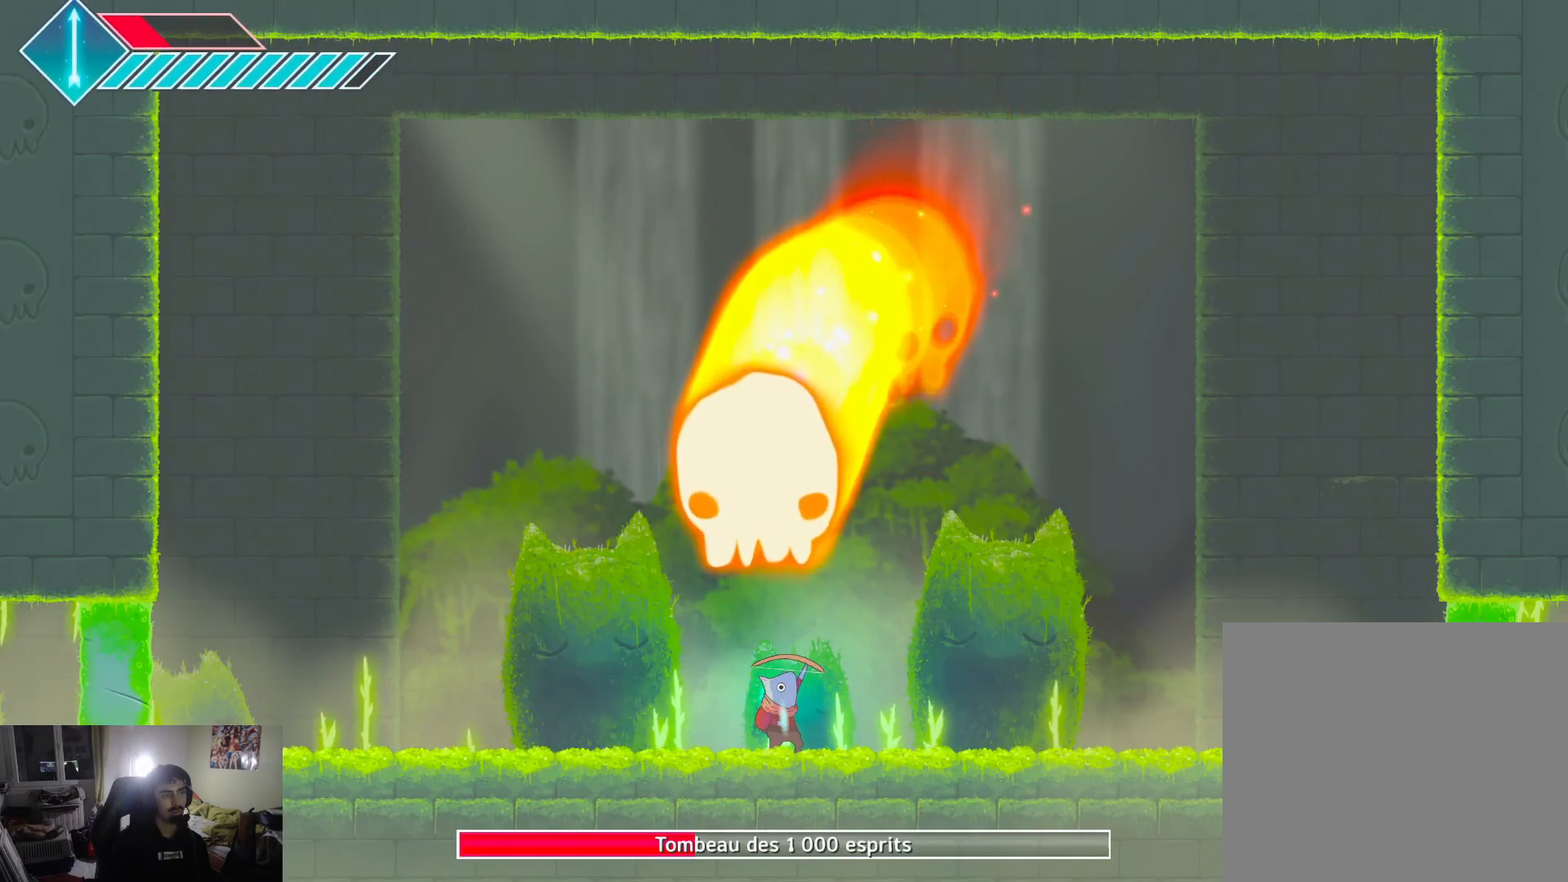
{"buttons": [], "left_stick": "up", "right_stick": "center", "events": [[50, "R2", "down"], [133, "R2", "up"], [217, "R2", "down"], [300, "R2", "up"], [383, "R2", "down"], [500, "R2", "up"]]}
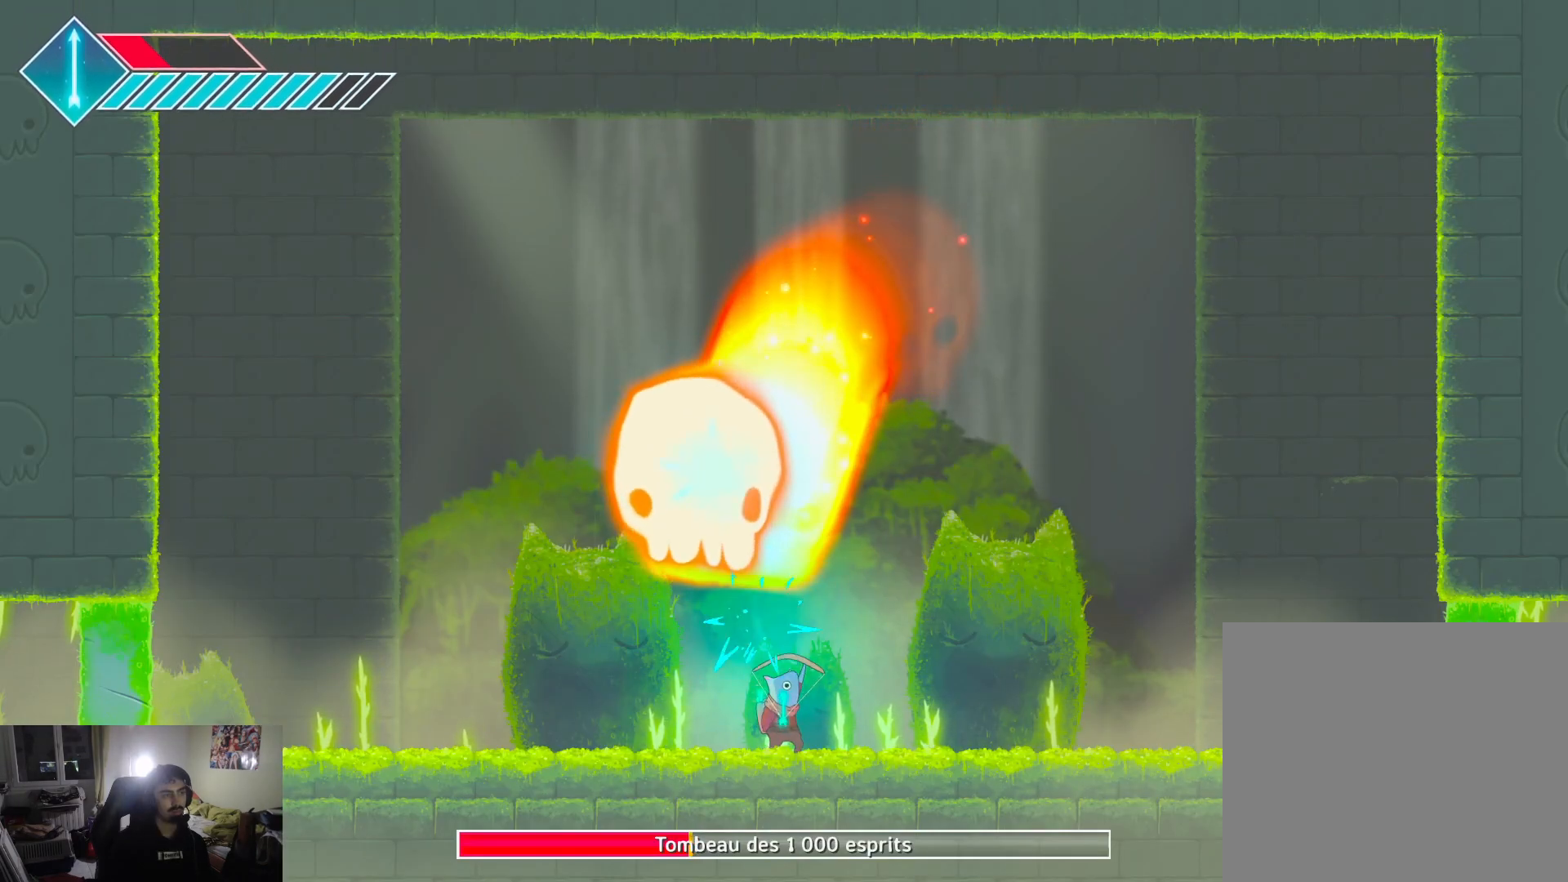
{"buttons": [], "left_stick": "up", "right_stick": "center", "events": [[67, "R2", "down"], [150, "R2", "up"], [233, "R2", "down"], [317, "R2", "up"], [383, "R2", "down"], [500, "R2", "up"]]}
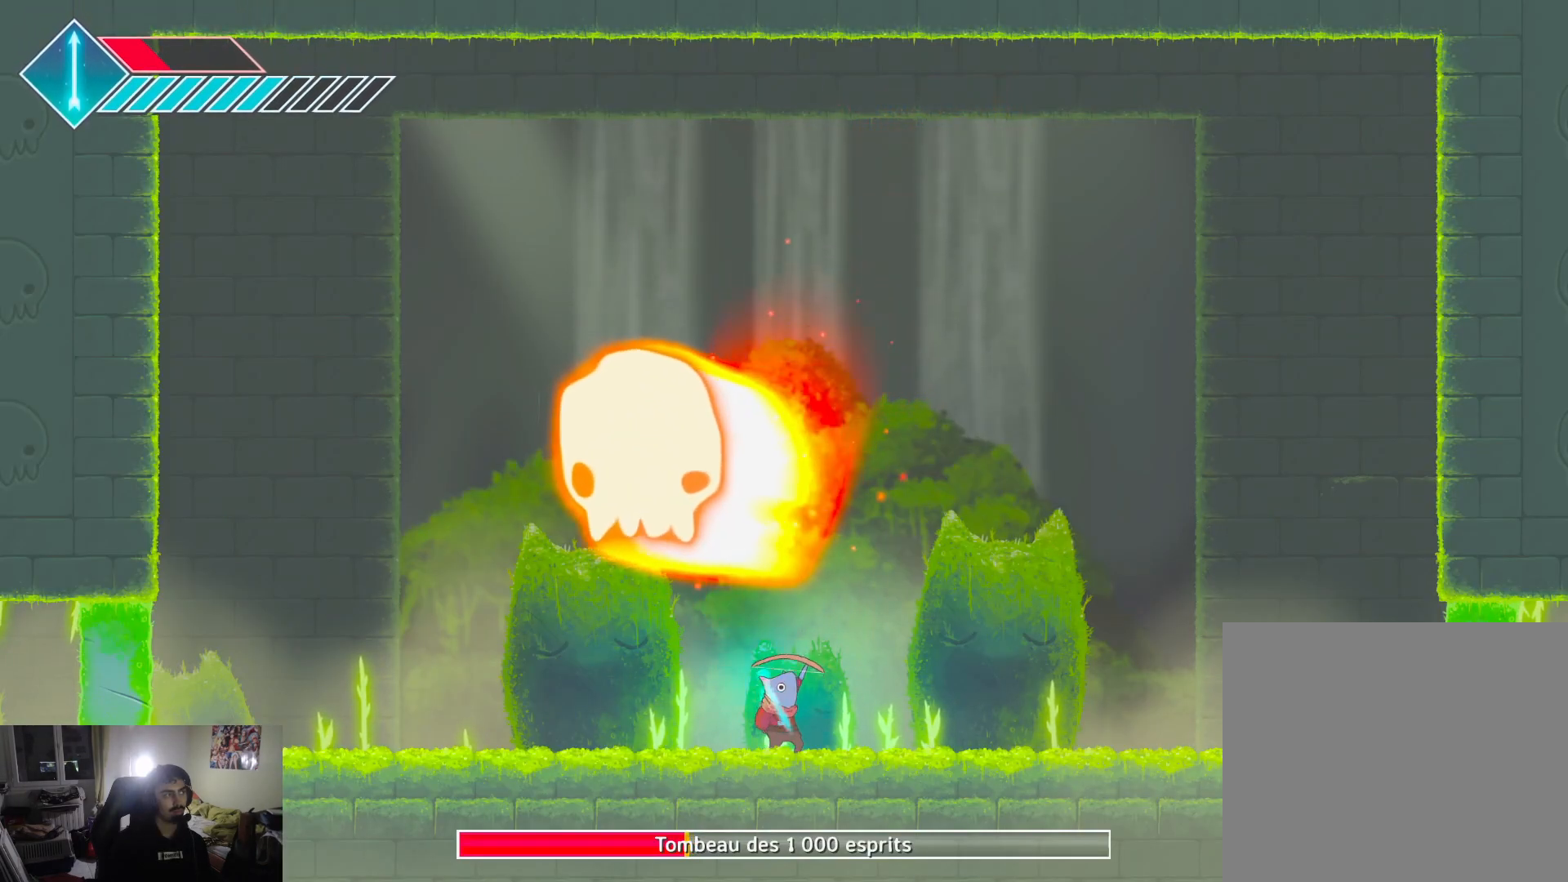
{"buttons": [], "left_stick": "up", "right_stick": "center", "events": [[67, "R2", "down"], [150, "R2", "up"], [233, "R2", "down"], [317, "R2", "up"], [400, "R2", "down"], [483, "R2", "up"]]}
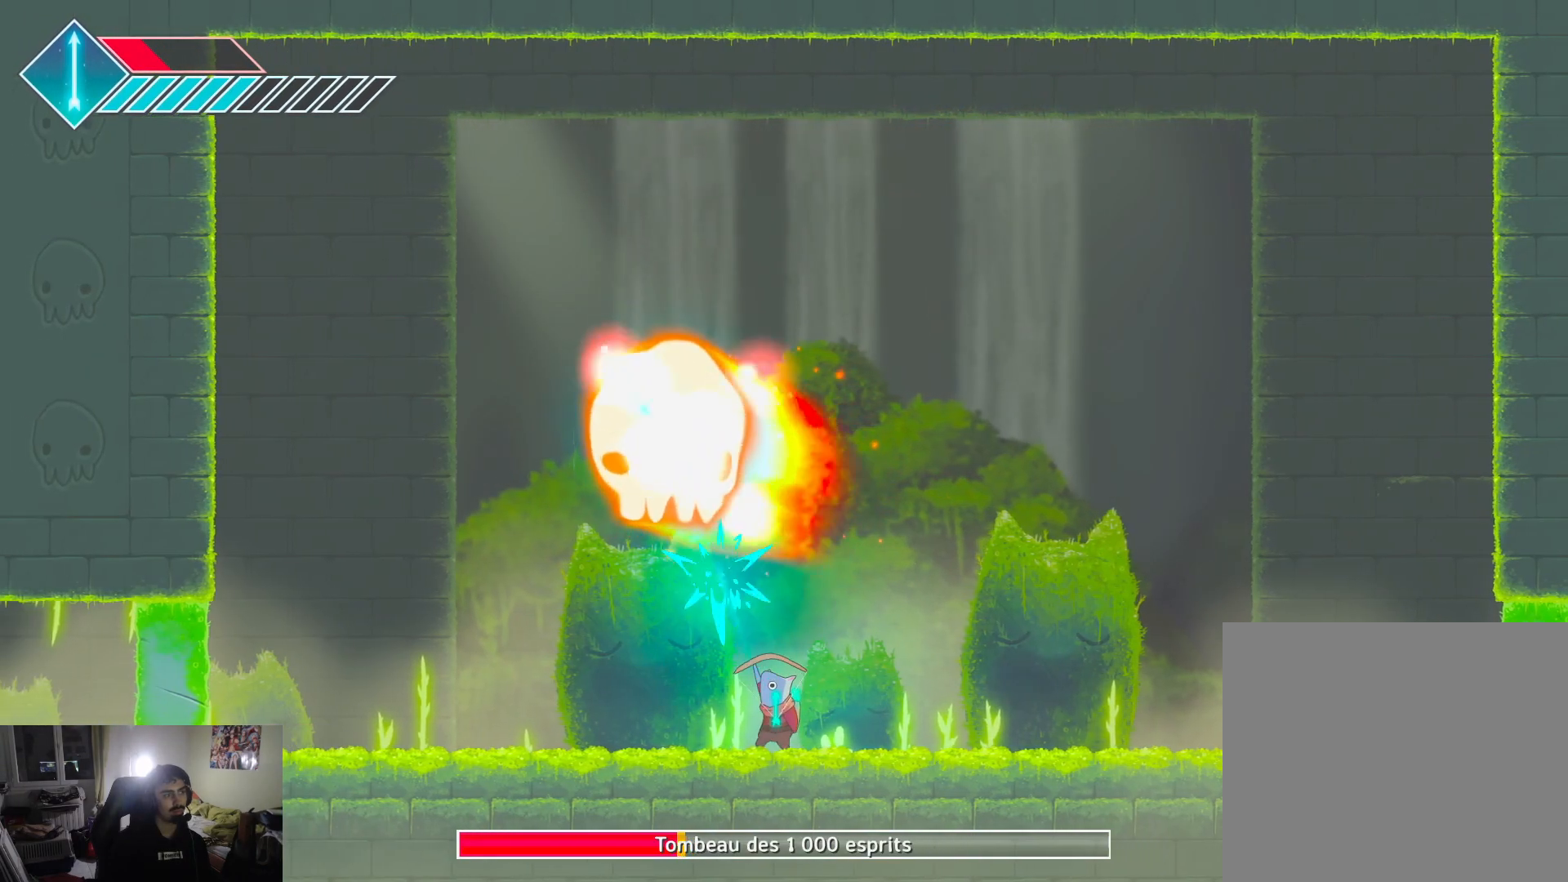
{"buttons": ["R2"], "left_stick": "up", "right_stick": "center", "events": [[83, "R2", "down"], [167, "R2", "up"], [233, "R2", "down"], [350, "R2", "up"], [433, "R2", "down"]]}
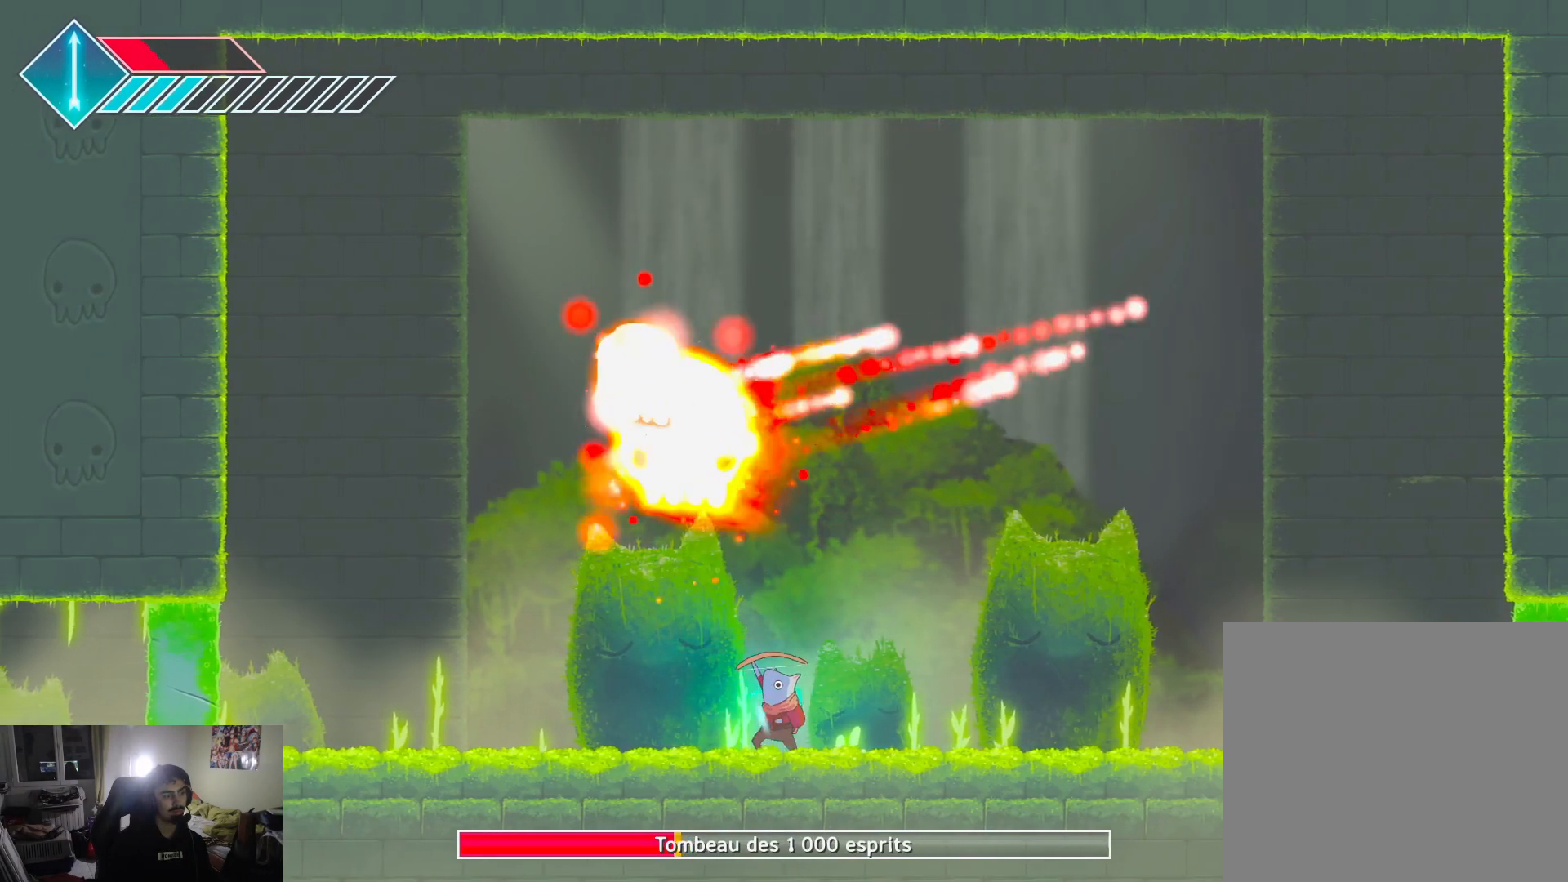
{"buttons": ["R2"], "left_stick": "up", "right_stick": "center", "events": [[50, "R2", "up"], [100, "R2", "down"], [200, "R2", "up"], [267, "R2", "down"], [383, "R2", "up"], [483, "R2", "down"]]}
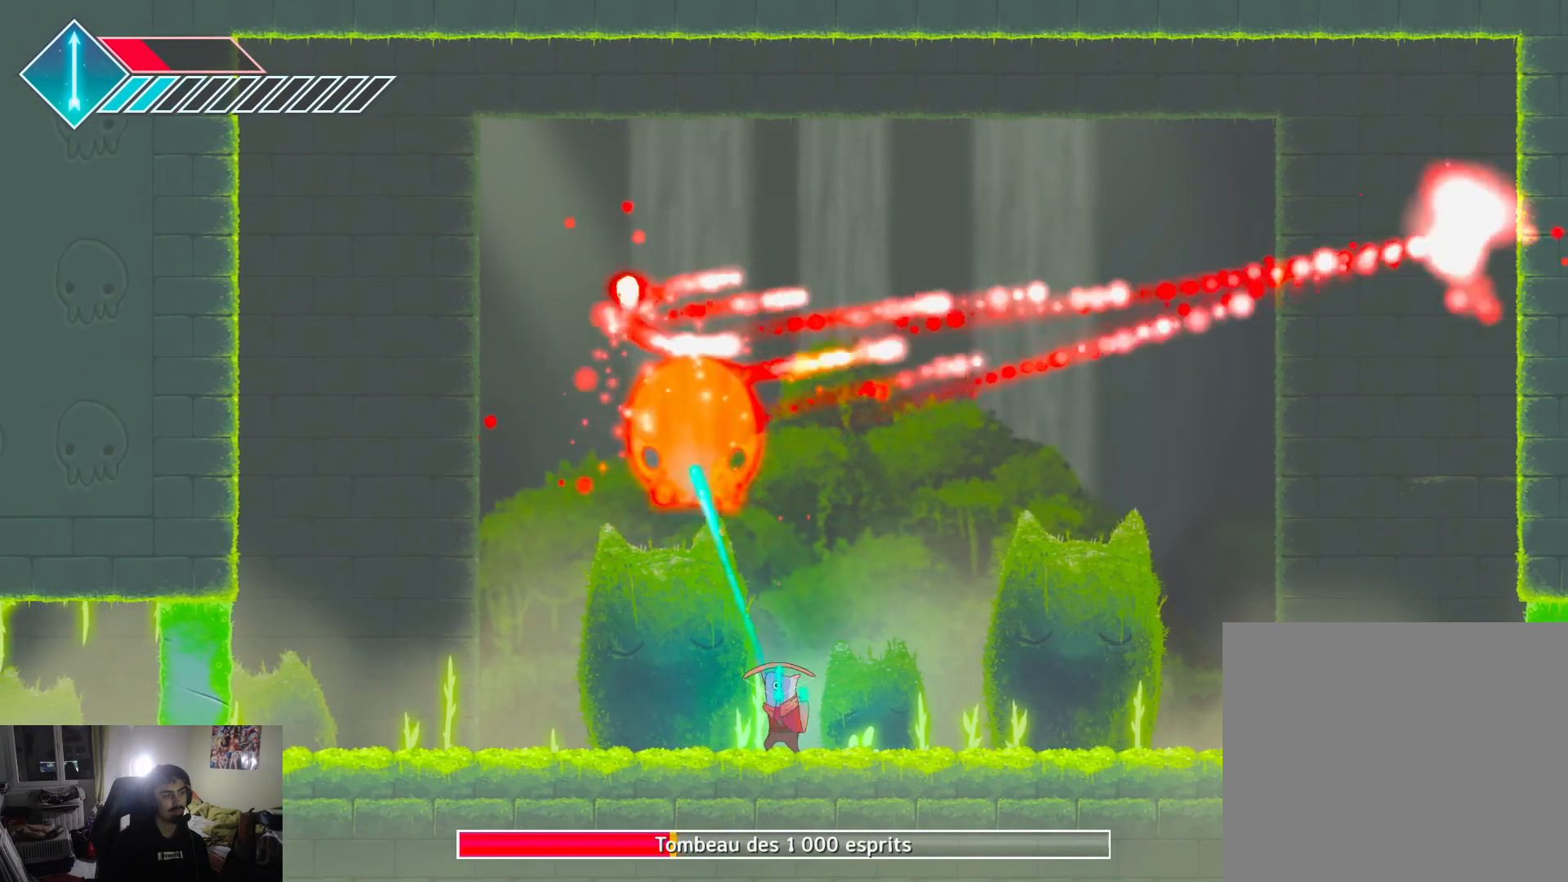
{"buttons": [], "left_stick": "left", "right_stick": "center", "events": [[100, "R2", "up"], [100, "left_stick", "up-left"], [267, "left_stick", "left"]]}
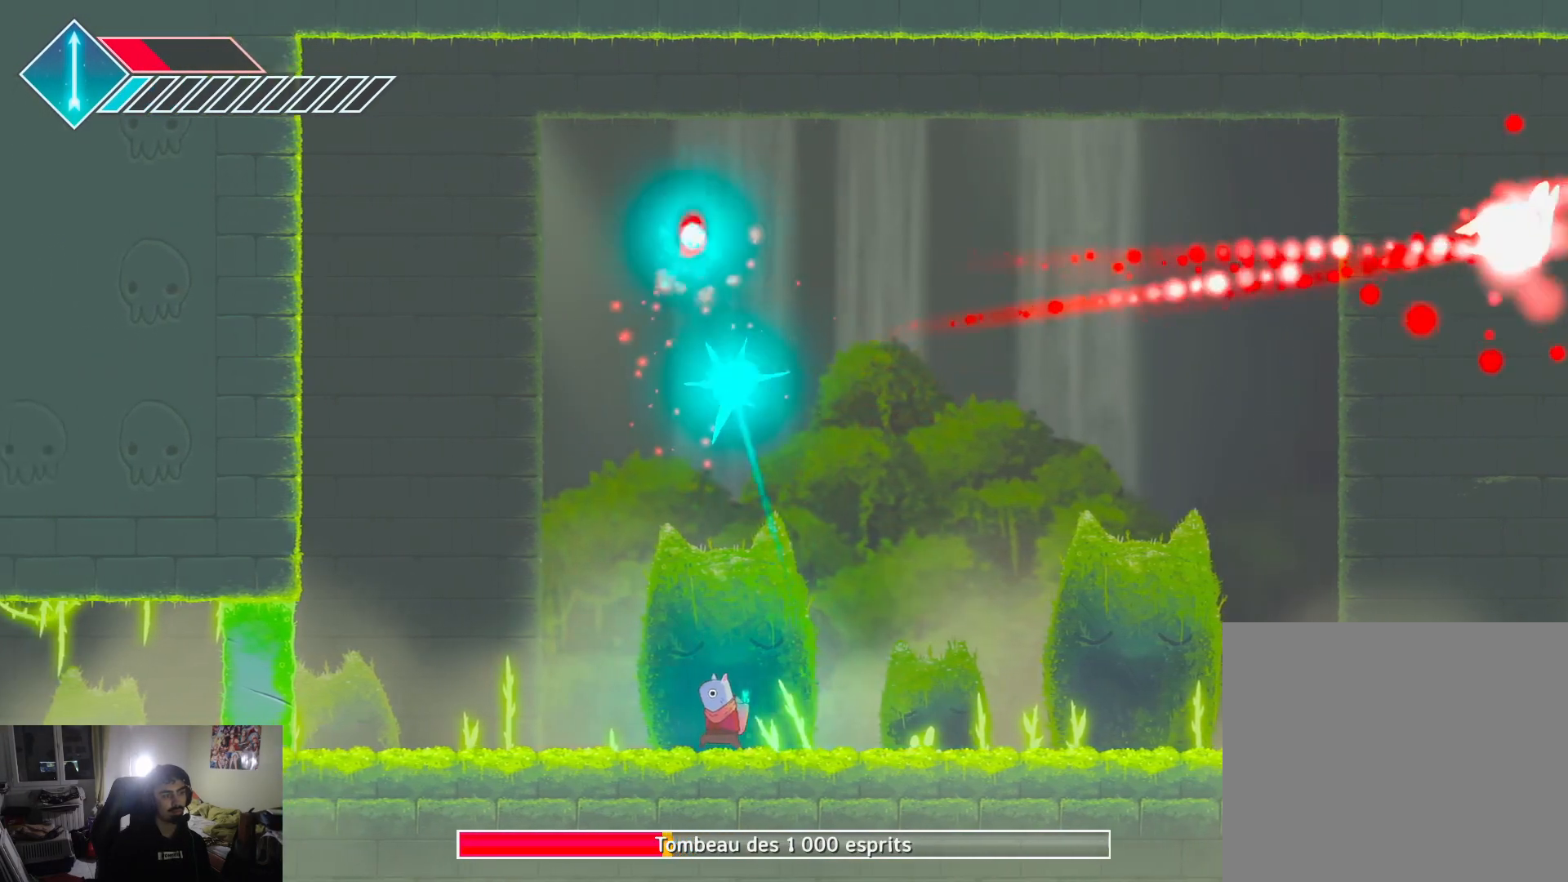
{"buttons": [], "left_stick": "up-right", "right_stick": "center", "events": [[233, "left_stick", "up-right"]]}
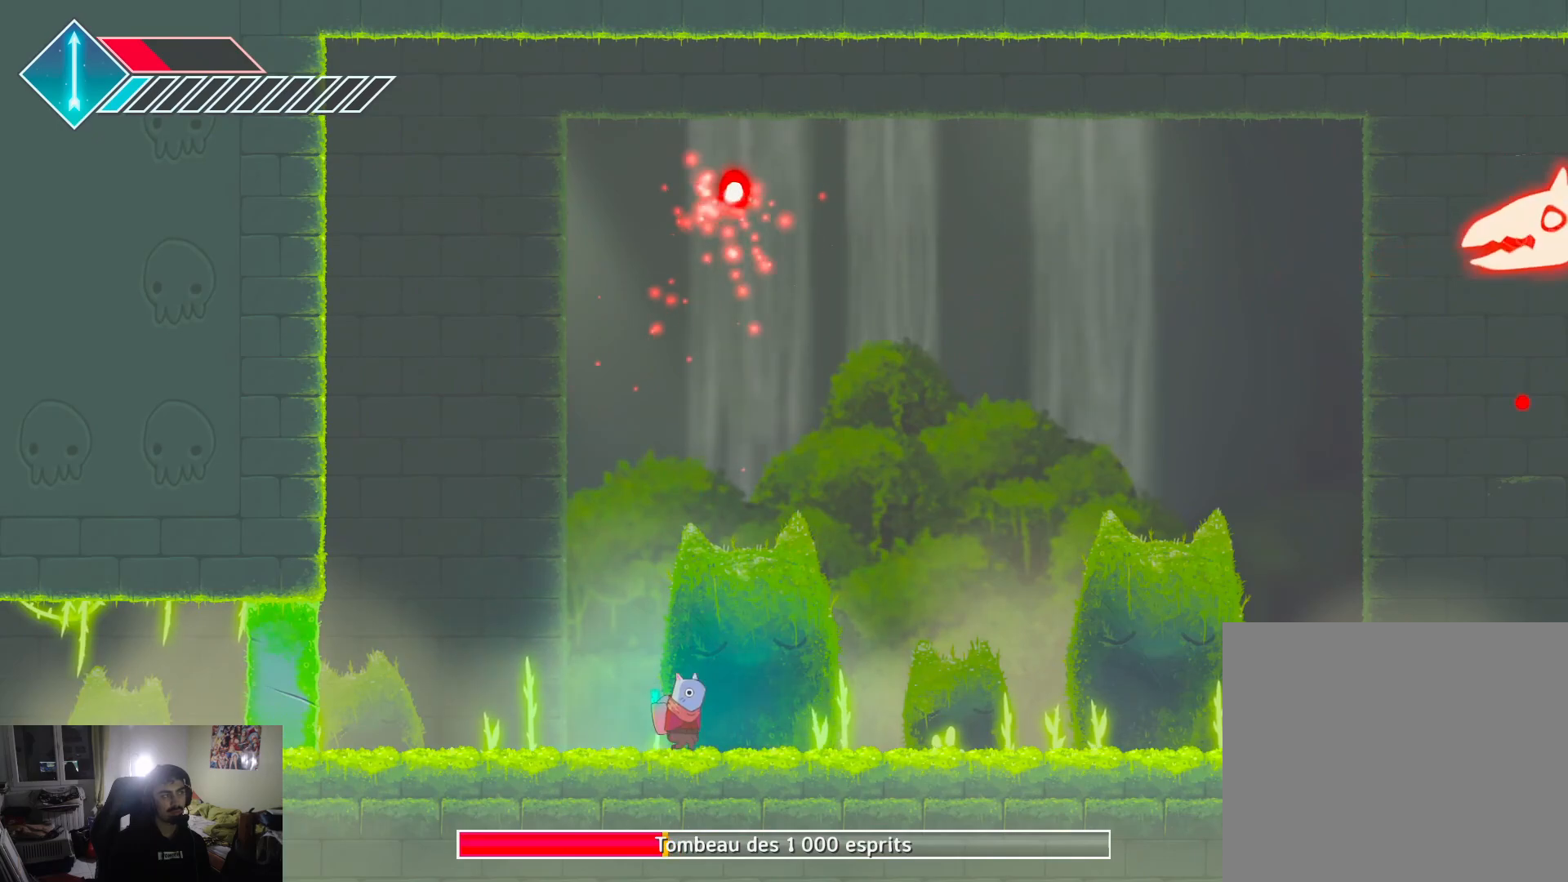
{"buttons": [], "left_stick": "center", "right_stick": "center", "events": [[117, "left_stick", "center"]]}
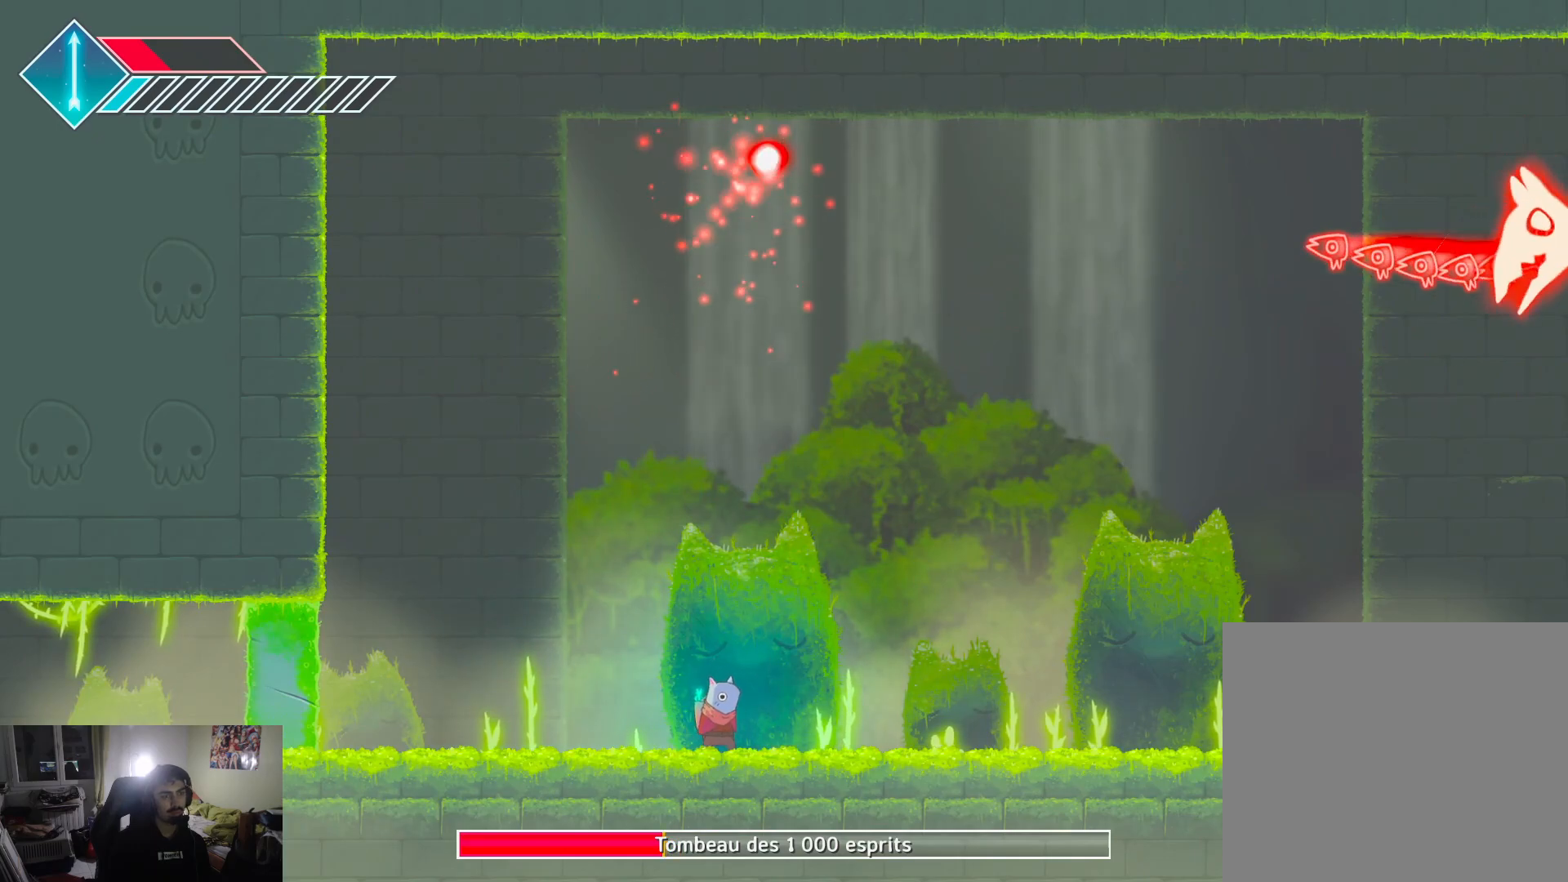
{"buttons": [], "left_stick": "center", "right_stick": "center", "events": [[67, "left_stick", "up-right"], [267, "left_stick", "center"], [383, "left_stick", "left"], [483, "left_stick", "center"]]}
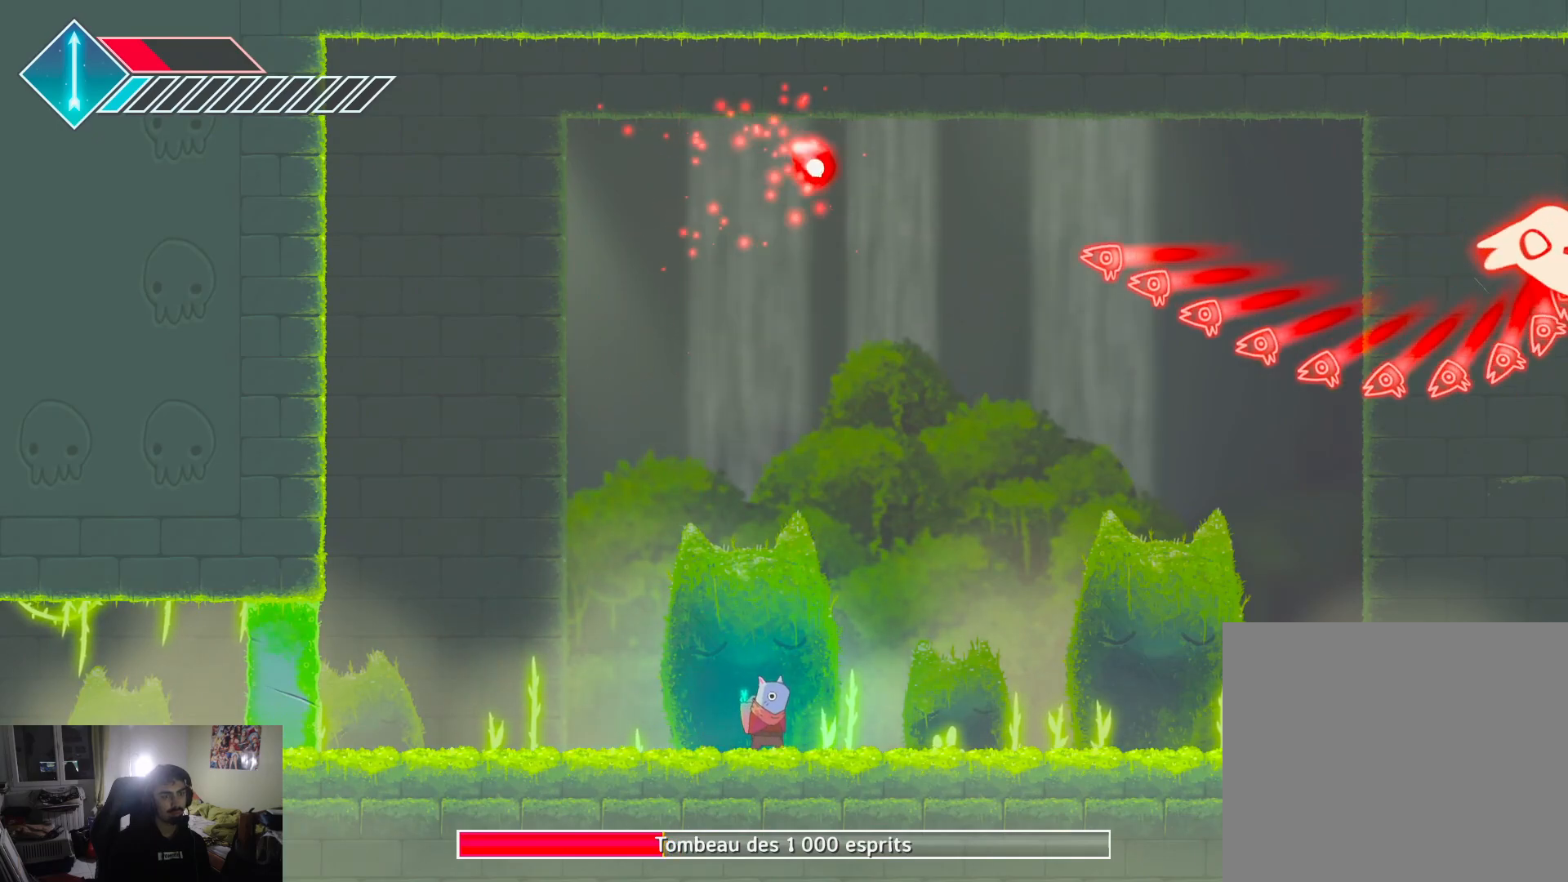
{"buttons": [], "left_stick": "center", "right_stick": "center", "events": []}
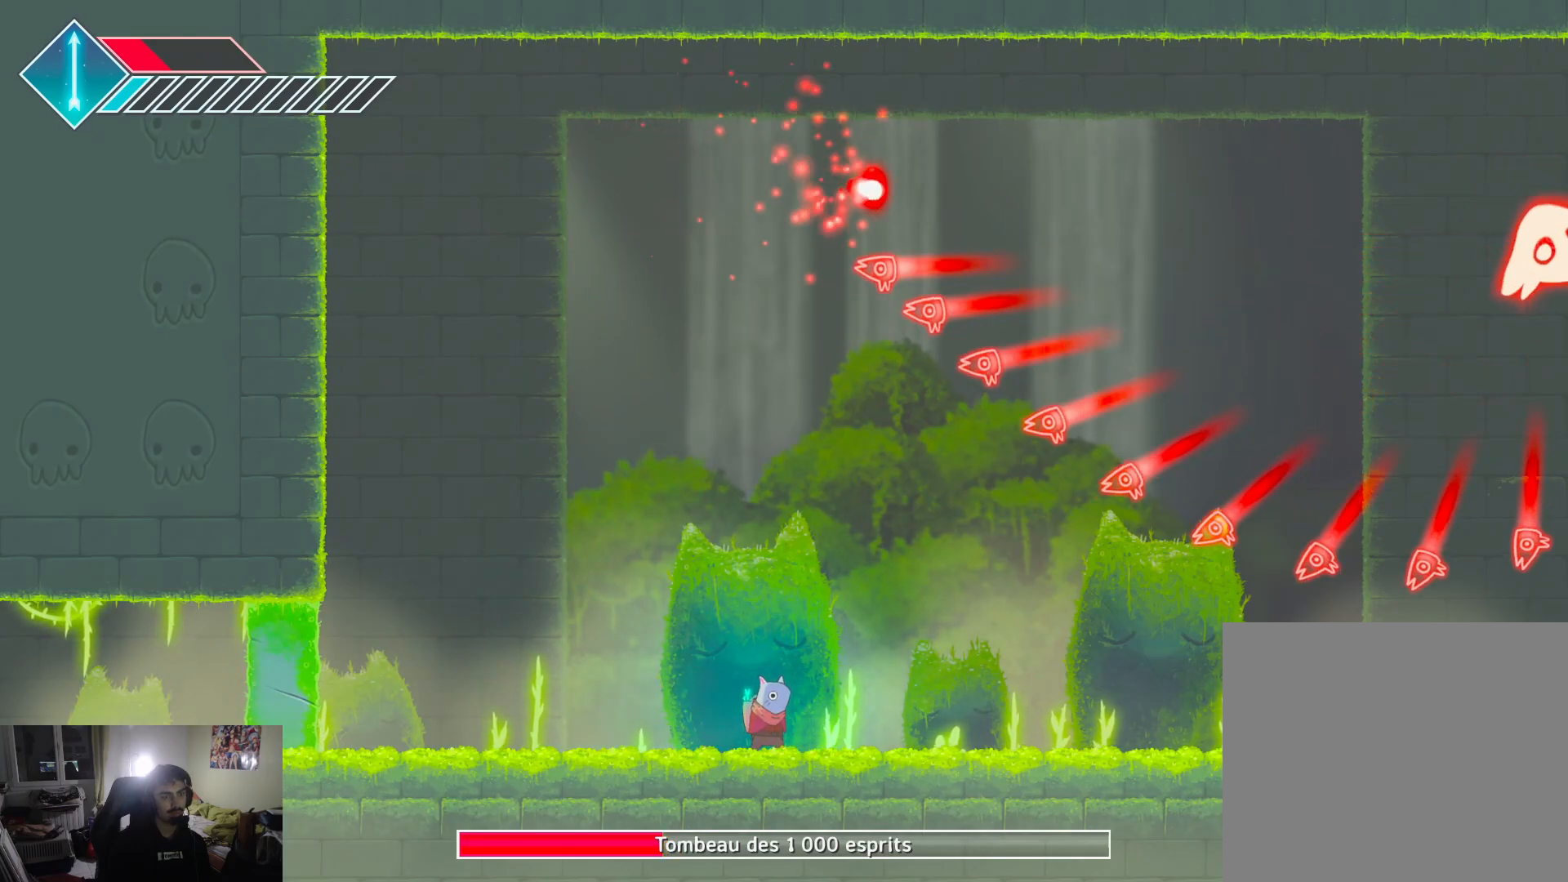
{"buttons": [], "left_stick": "left", "right_stick": "center", "events": [[117, "left_stick", "left"], [283, "left_stick", "center"], [450, "left_stick", "left"]]}
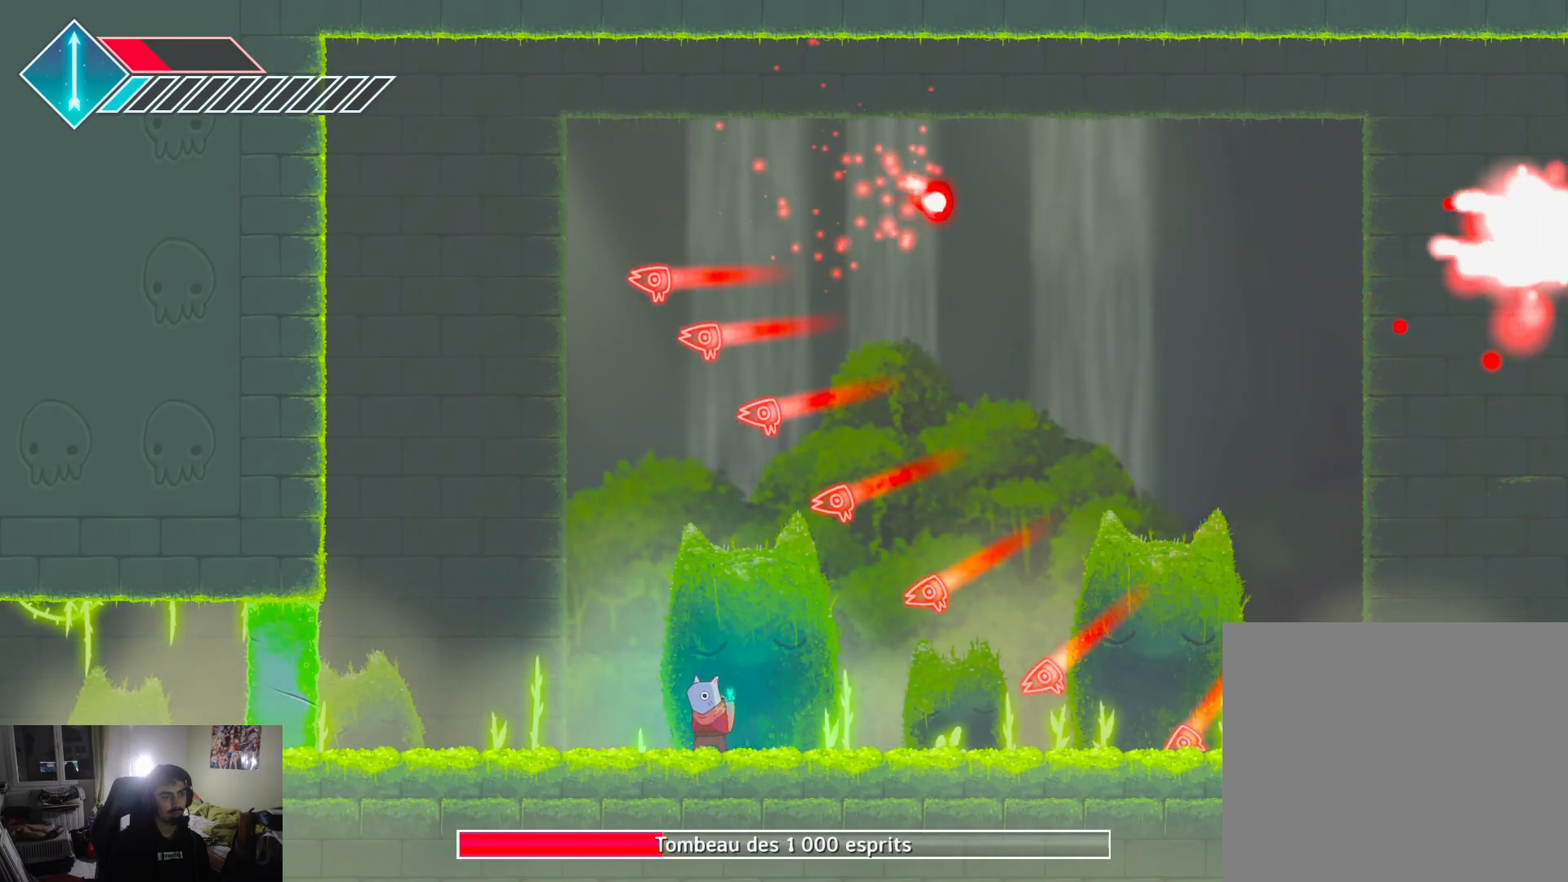
{"buttons": [], "left_stick": "left", "right_stick": "center", "events": [[183, "left_stick", "center"], [400, "left_stick", "left"]]}
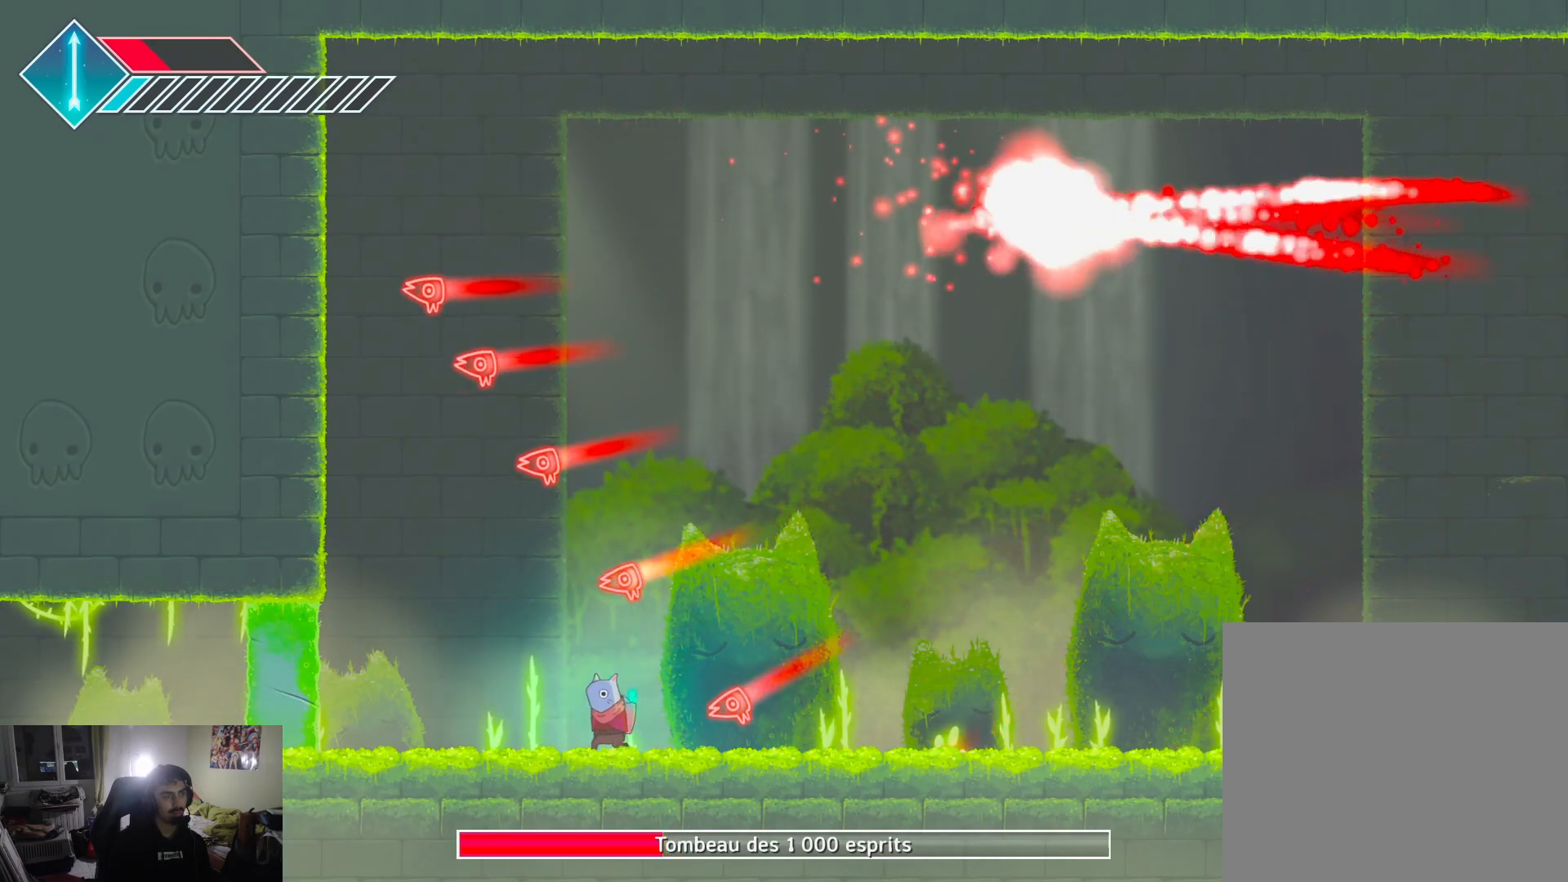
{"buttons": [], "left_stick": "right", "right_stick": "center", "events": [[33, "left_stick", "center"], [200, "left_stick", "left"], [317, "left_stick", "center"], [367, "left_stick", "right"]]}
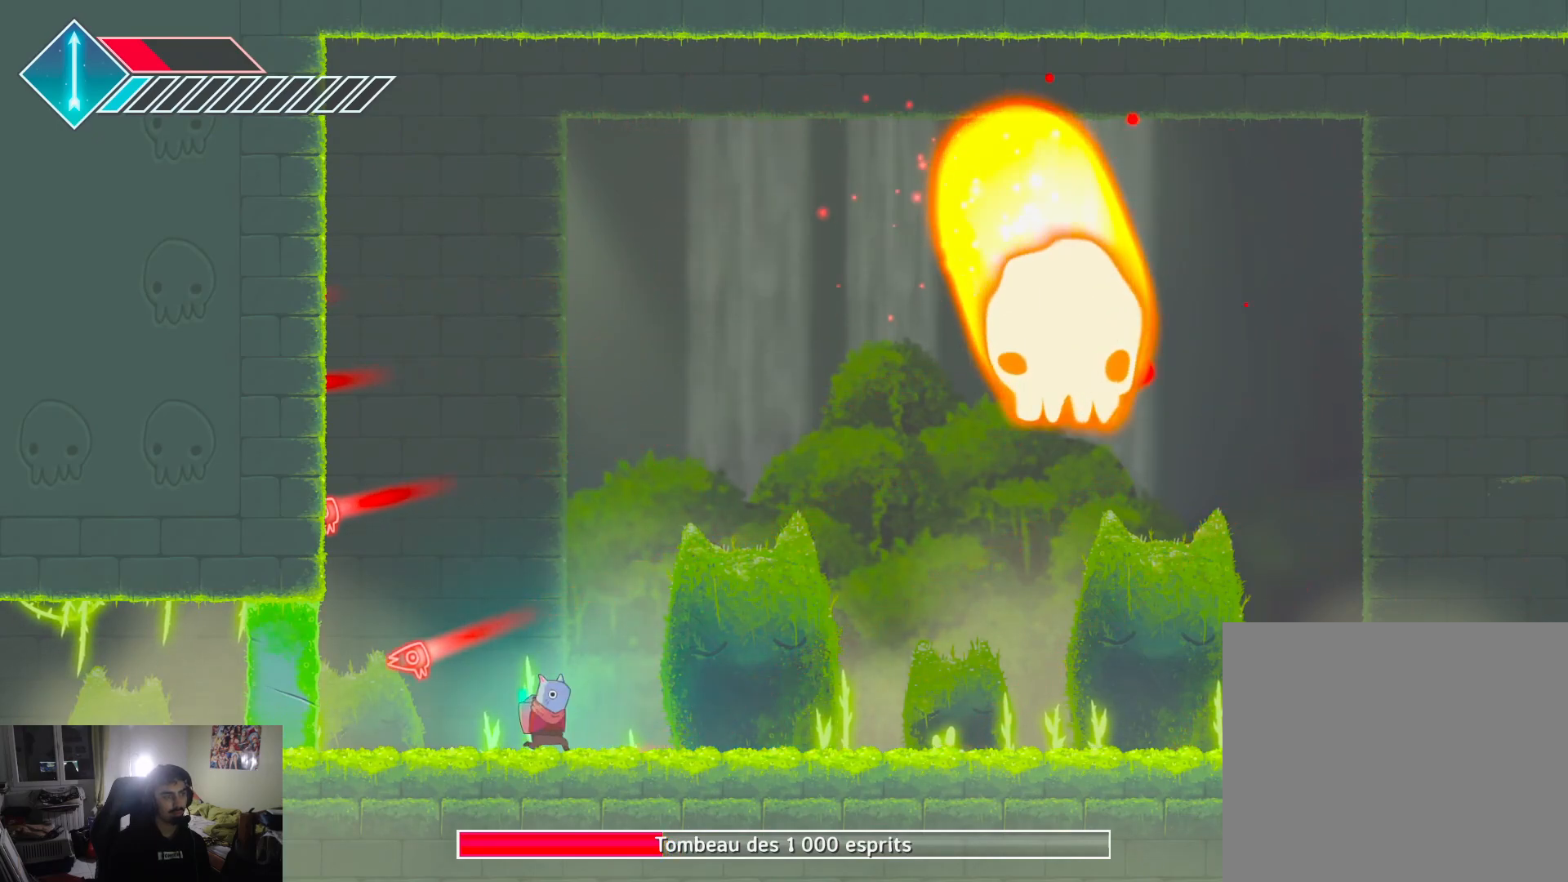
{"buttons": [], "left_stick": "right", "right_stick": "center", "events": []}
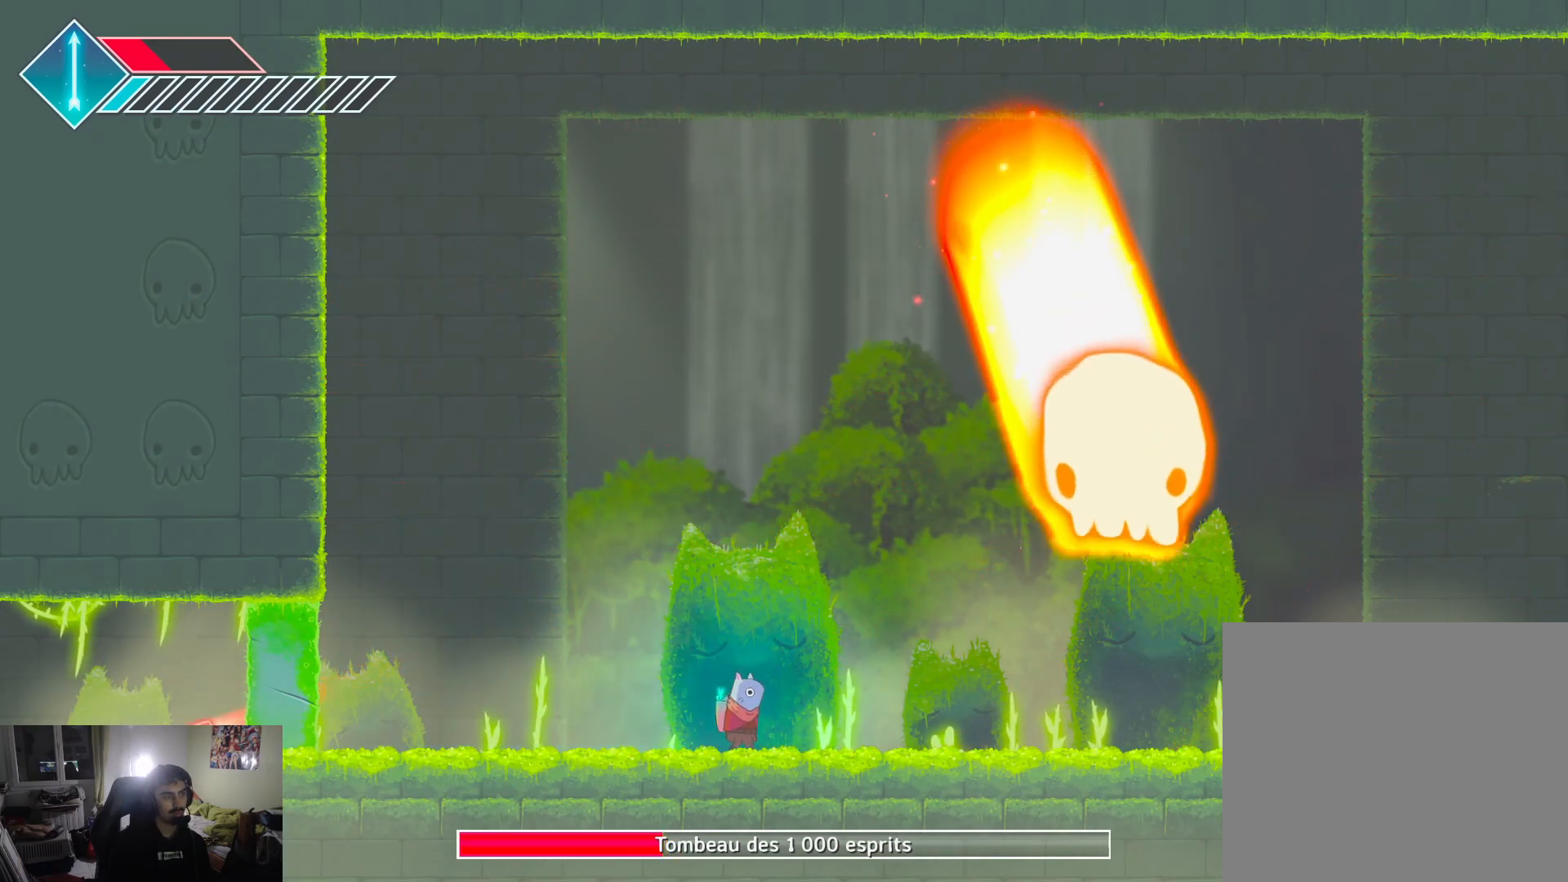
{"buttons": [], "left_stick": "right", "right_stick": "center", "events": [[67, "CROSS", "down"], [183, "CROSS", "up"], [317, "CROSS", "down"], [450, "CROSS", "up"]]}
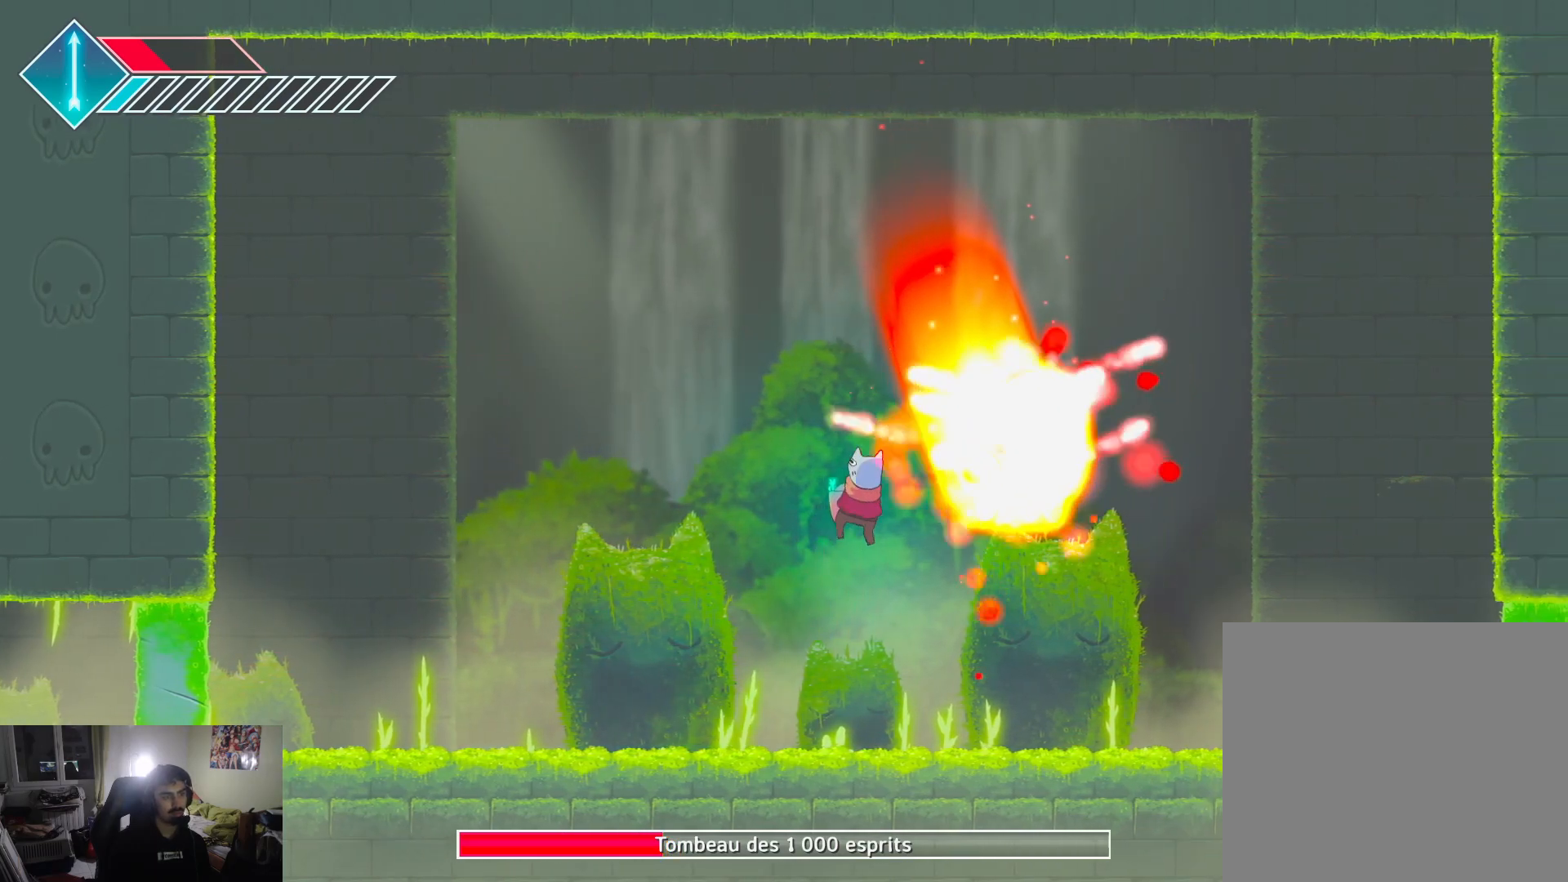
{"buttons": ["SQUARE"], "left_stick": "down-right", "right_stick": "center", "events": [[33, "SQUARE", "down"], [100, "SQUARE", "up"], [183, "SQUARE", "down"], [250, "SQUARE", "up"], [333, "SQUARE", "down"], [333, "left_stick", "down-right"], [400, "SQUARE", "up"], [450, "SQUARE", "down"]]}